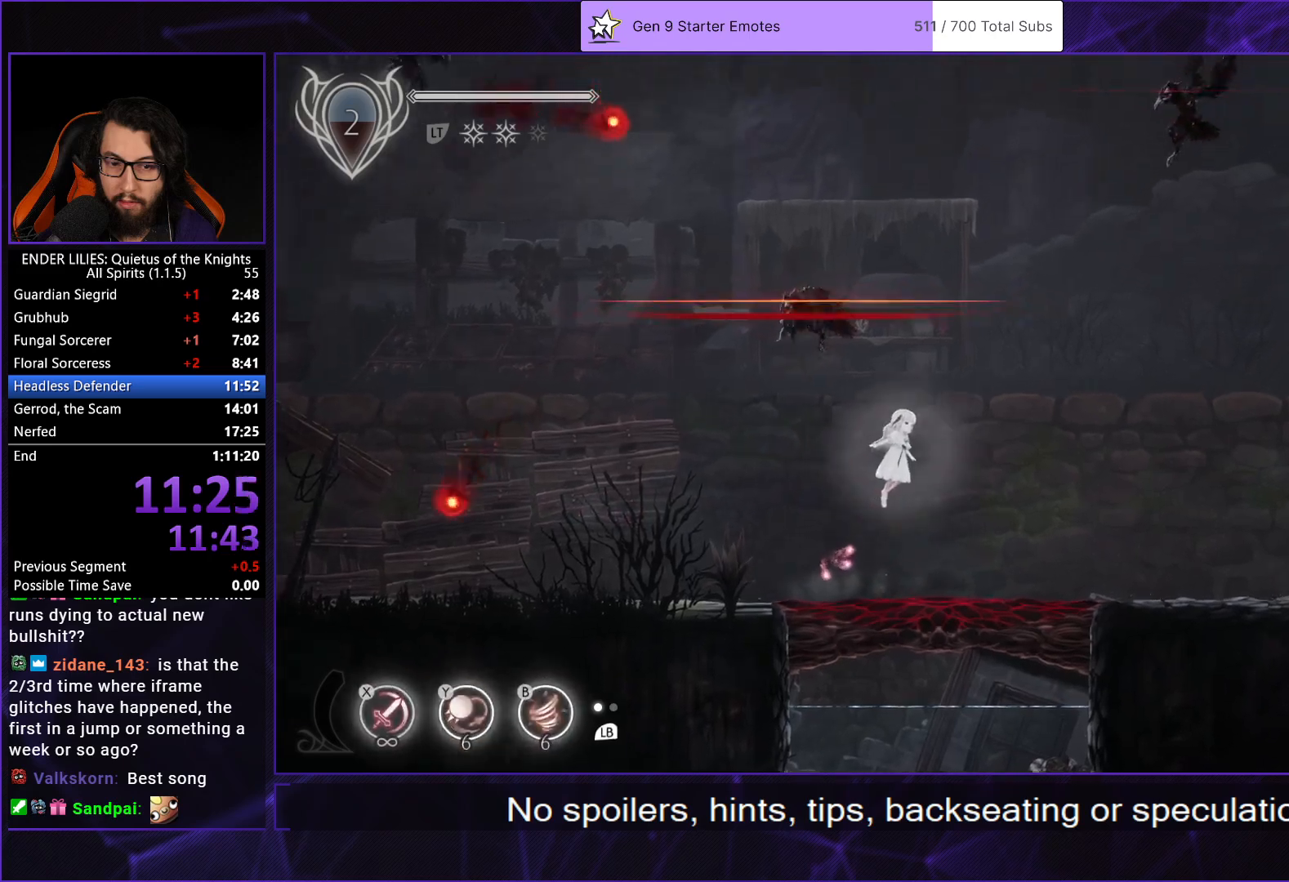
Gameplay with a controller (Xbox layout); each line is a JSON object with the inputs held at the frame after it. "events" lists button and stick changes between this image and that frame as [ms after this image, input, new state], when the widget could be followed in between. Not read: L2 L3 R2 R3.
{"buttons": ["DPAD_RIGHT"], "left_stick": "center", "right_stick": "center", "events": [[83, "A", "down"], [133, "R1", "down"], [267, "R1", "up"], [300, "A", "up"]]}
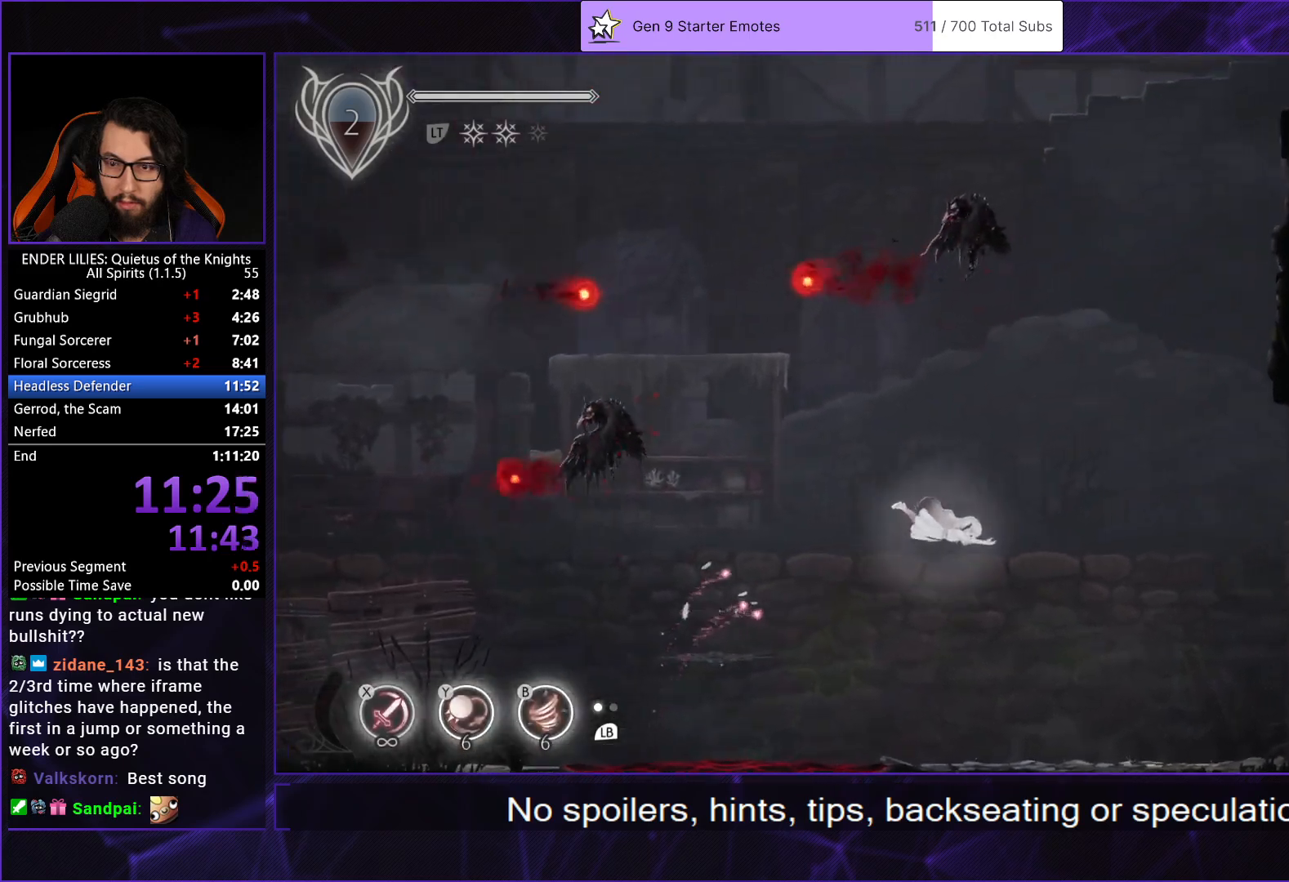
{"buttons": ["A", "DPAD_RIGHT"], "left_stick": "center", "right_stick": "center", "events": [[250, "Y", "down"], [333, "Y", "up"], [500, "A", "down"]]}
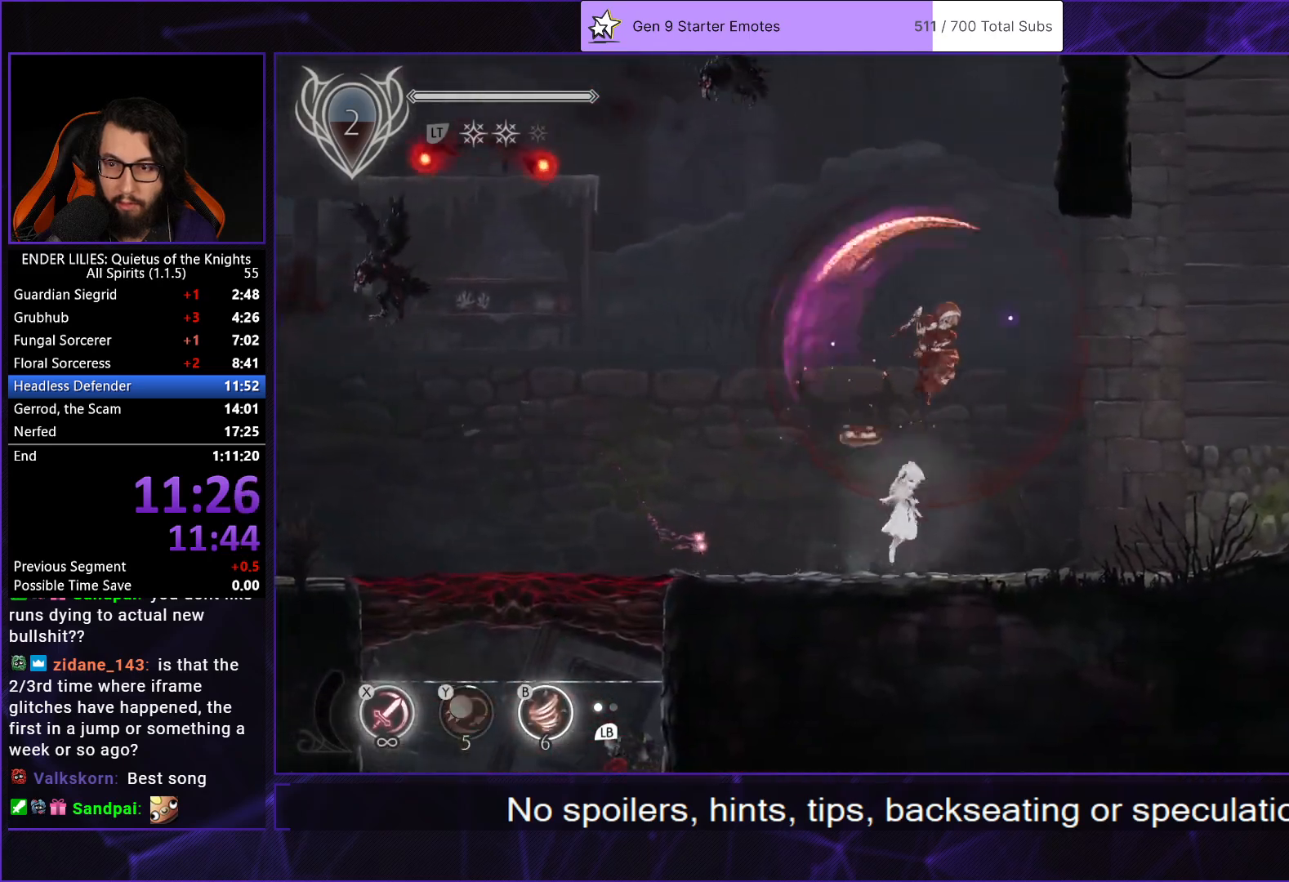
{"buttons": ["DPAD_RIGHT"], "left_stick": "center", "right_stick": "center", "events": [[83, "A", "up"], [200, "A", "down"], [250, "R1", "down"], [383, "A", "up"], [383, "R1", "up"]]}
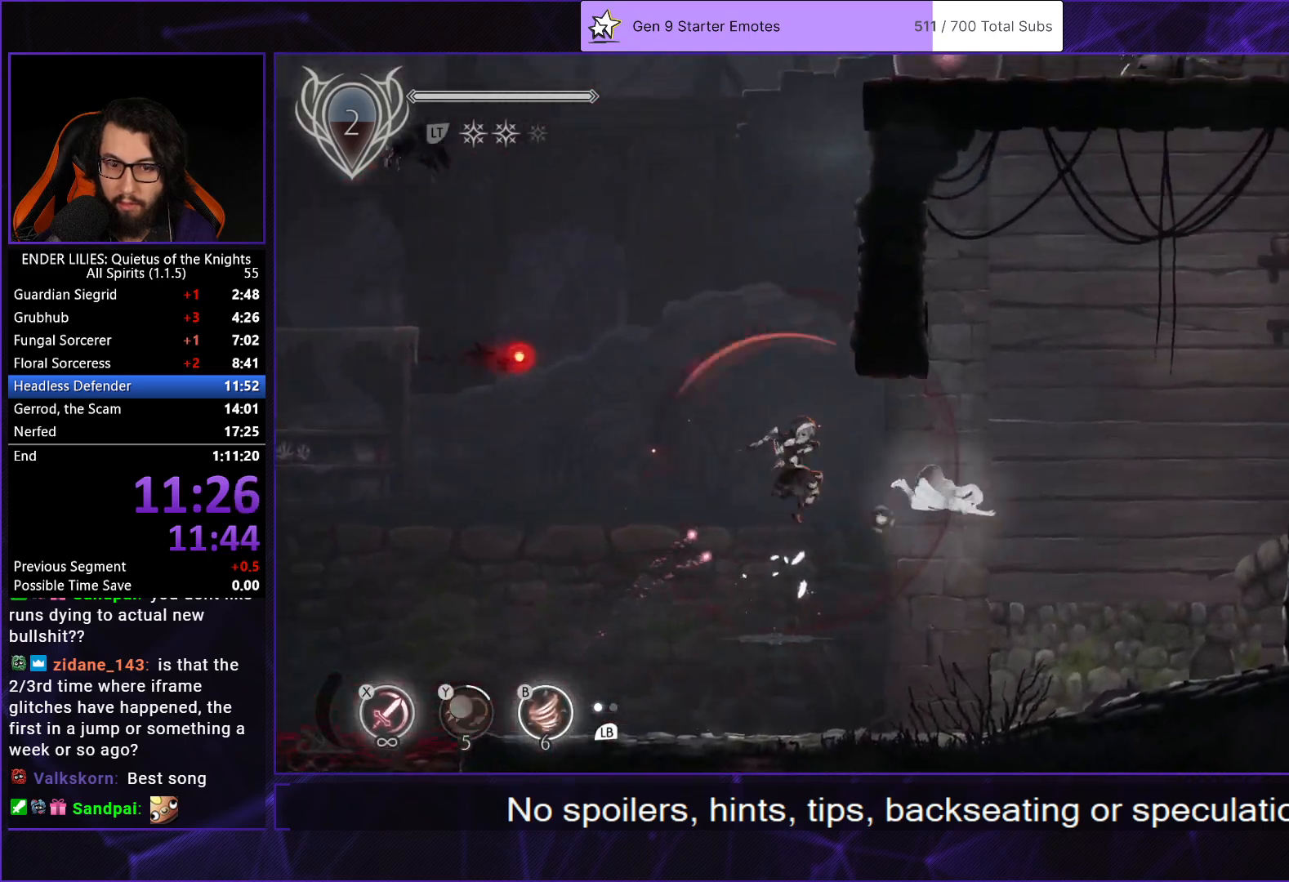
{"buttons": ["DPAD_RIGHT"], "left_stick": "center", "right_stick": "center", "events": [[250, "B", "down"], [367, "B", "up"]]}
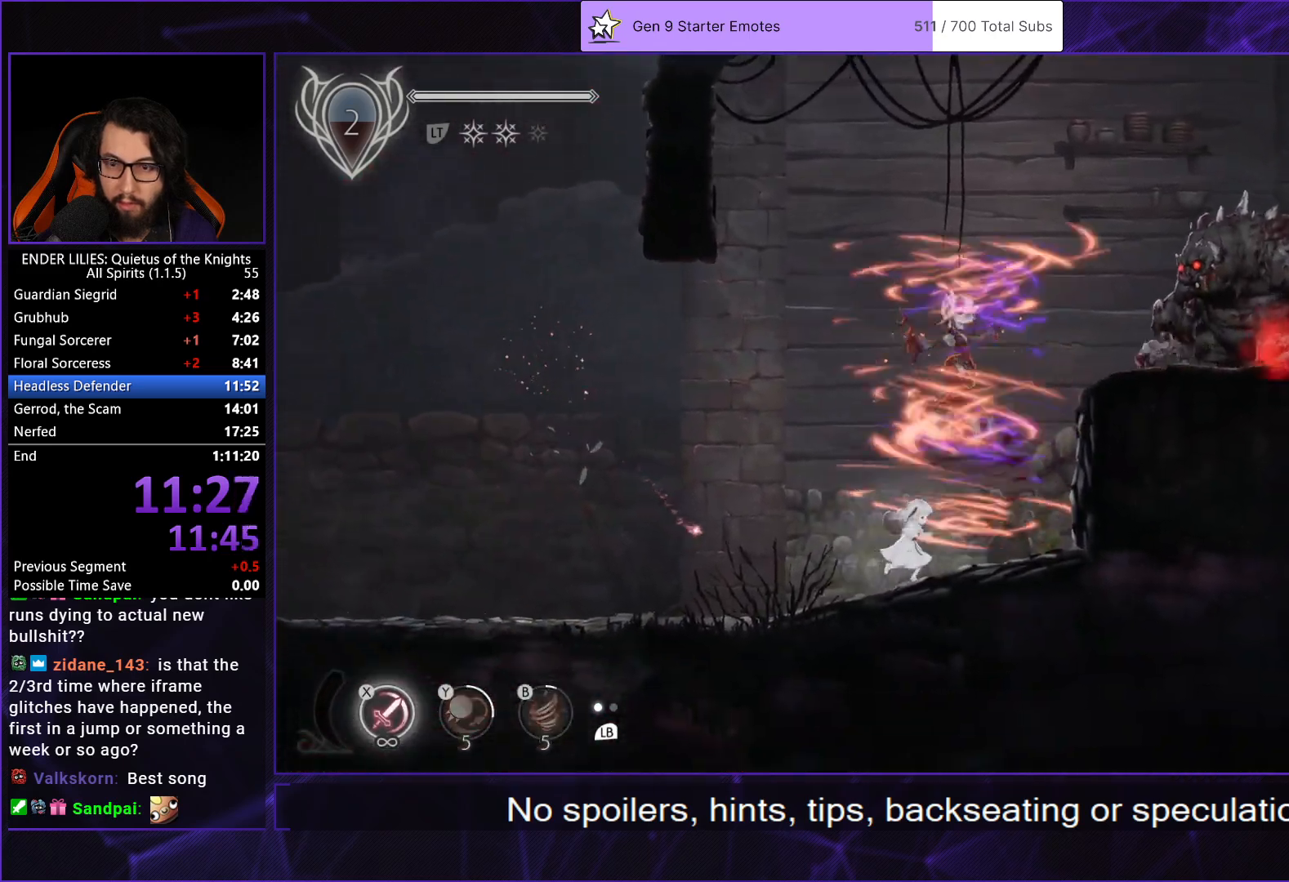
{"buttons": ["A", "DPAD_RIGHT"], "left_stick": "center", "right_stick": "center", "events": [[67, "A", "down"], [300, "A", "up"], [483, "A", "down"]]}
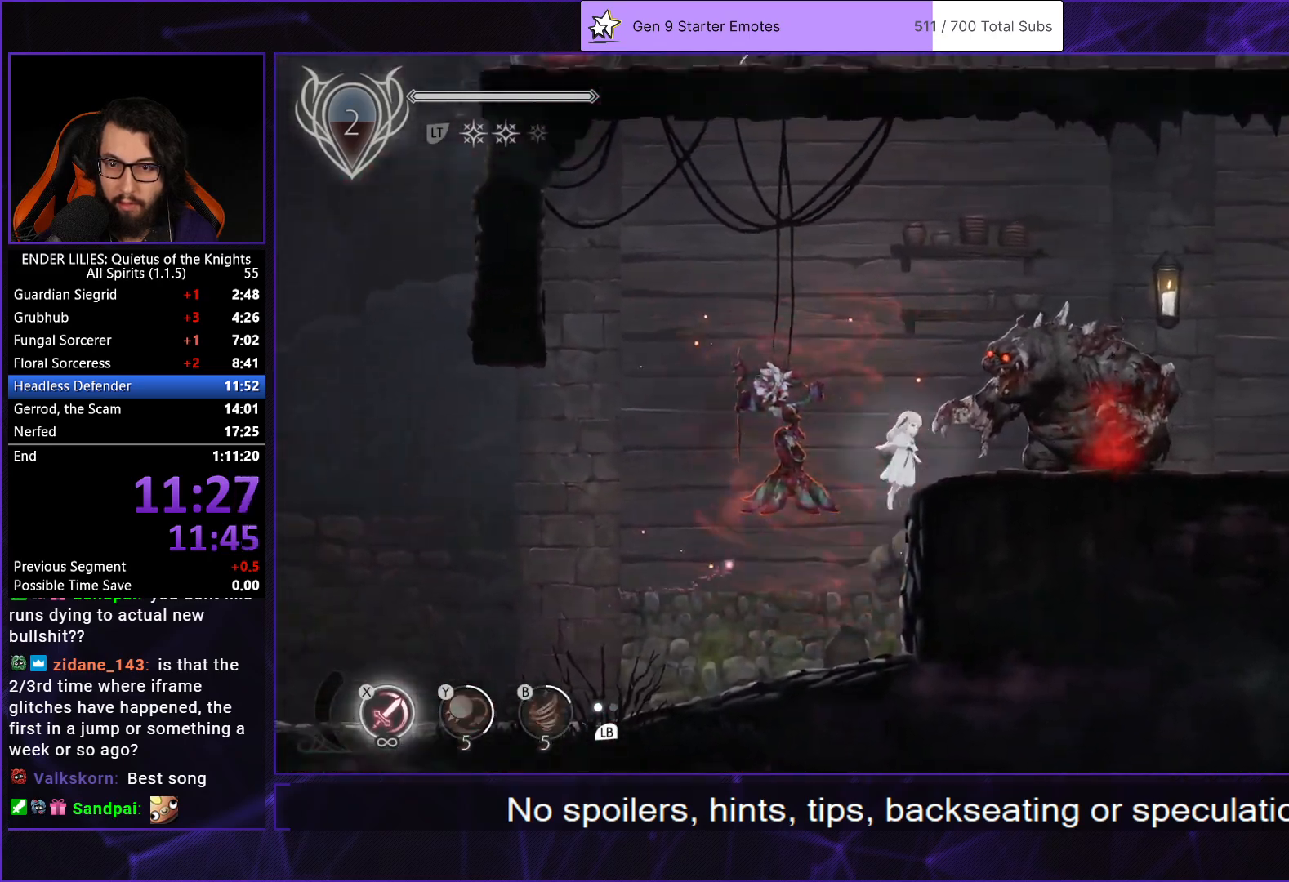
{"buttons": ["DPAD_RIGHT"], "left_stick": "center", "right_stick": "center", "events": [[100, "A", "up"], [250, "A", "down"], [283, "R1", "down"], [417, "A", "up"], [417, "R1", "up"]]}
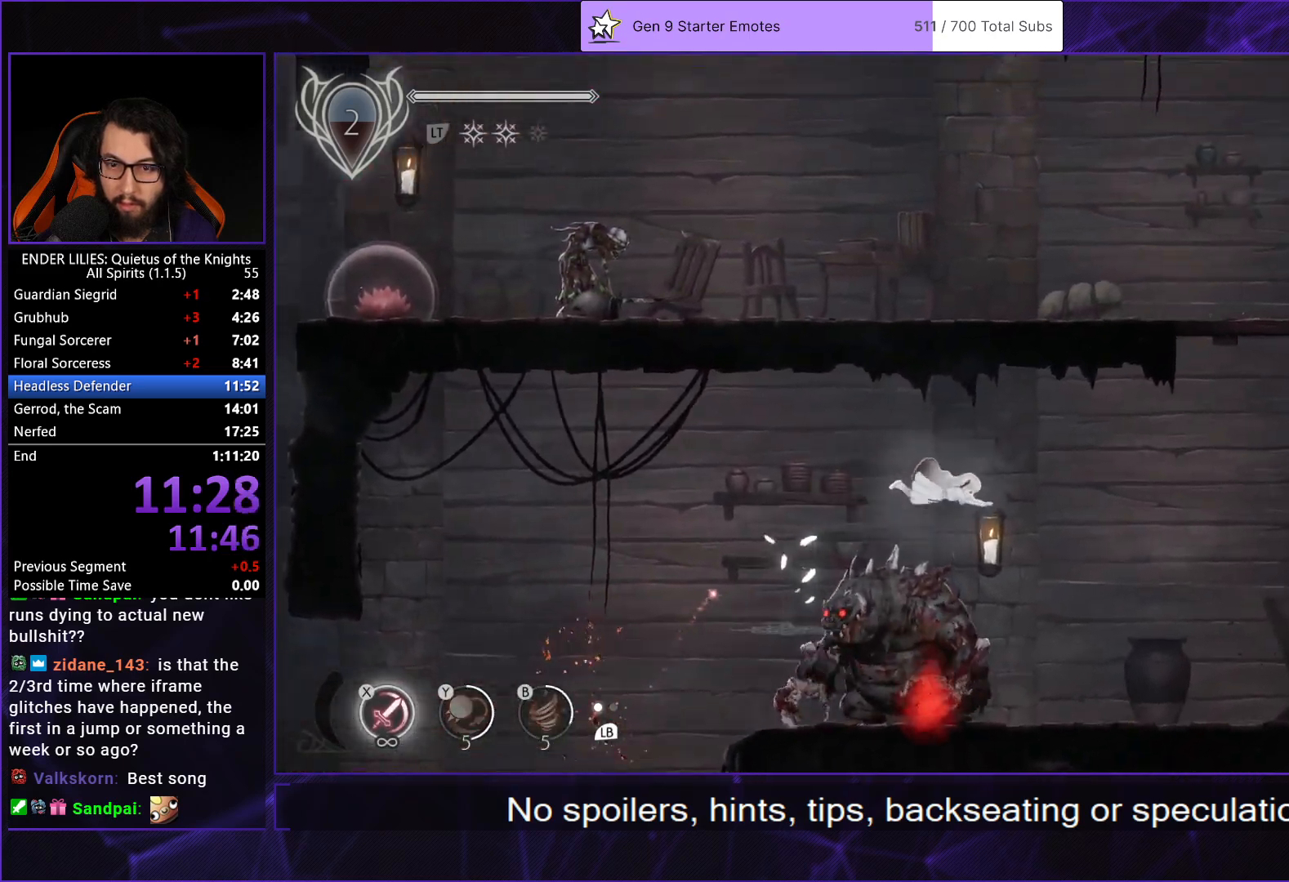
{"buttons": ["L1", "DPAD_RIGHT"], "left_stick": "center", "right_stick": "center", "events": [[483, "L1", "down"]]}
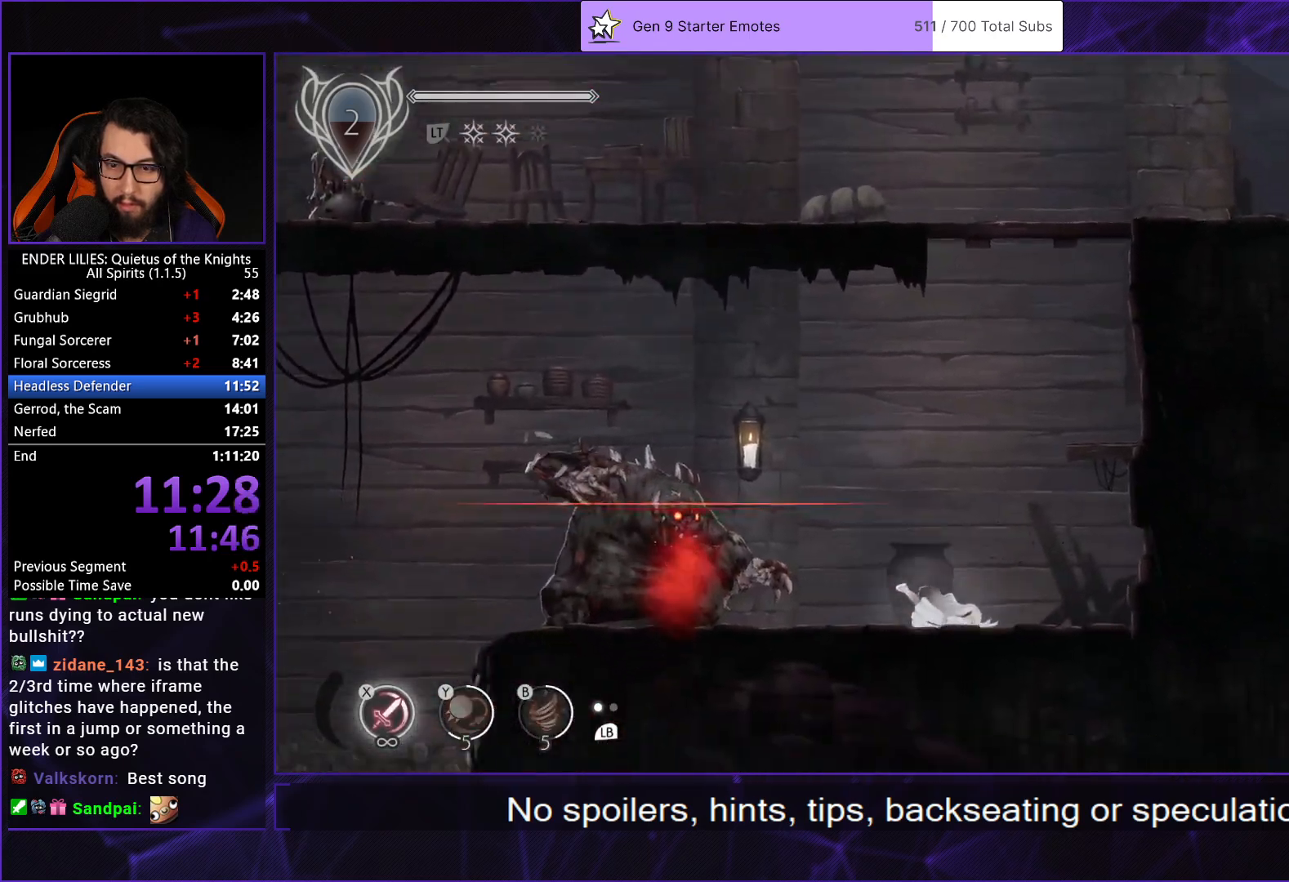
{"buttons": ["A", "DPAD_RIGHT"], "left_stick": "center", "right_stick": "center", "events": [[117, "L1", "up"], [350, "A", "down"]]}
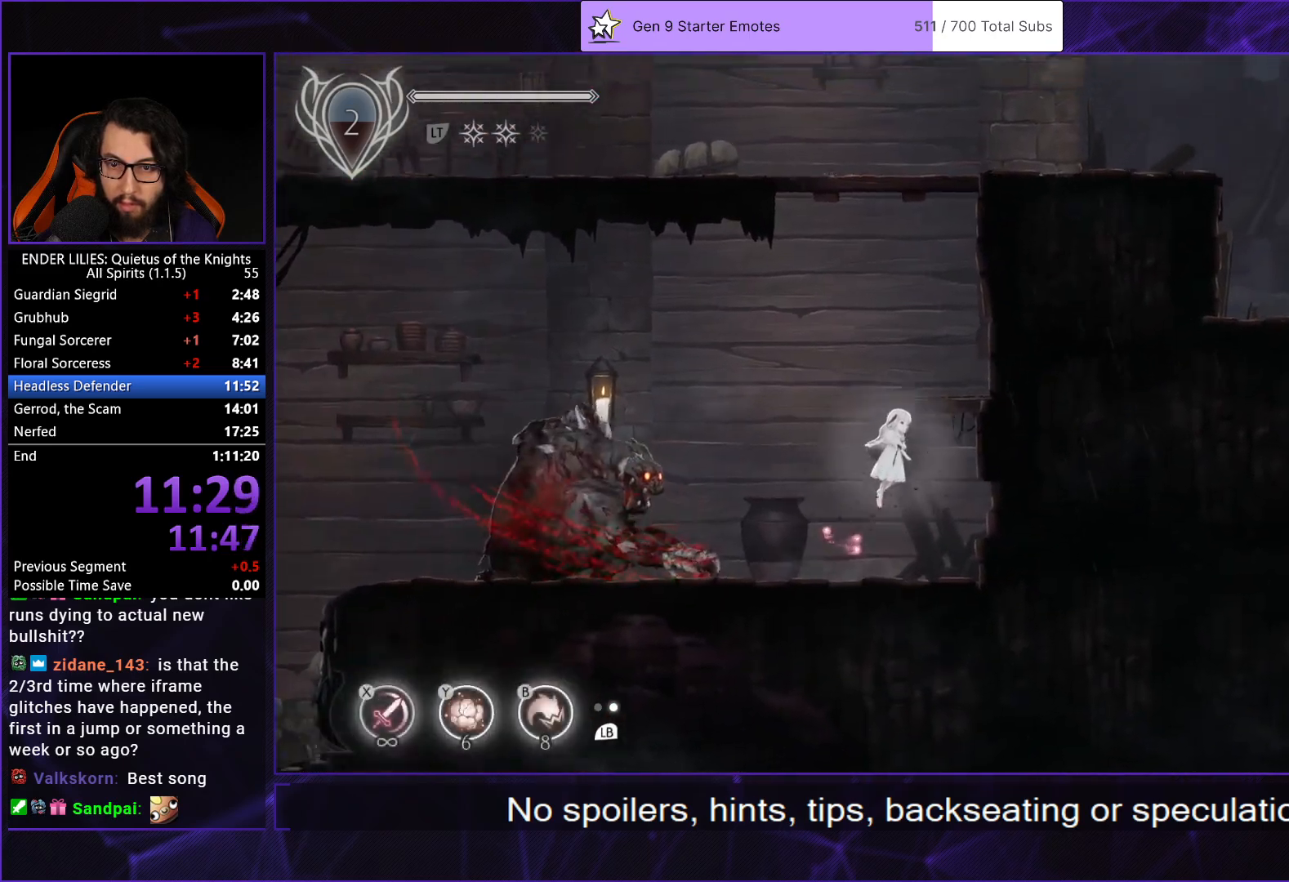
{"buttons": ["DPAD_RIGHT"], "left_stick": "center", "right_stick": "center", "events": [[83, "A", "up"], [200, "A", "down"], [450, "A", "up"]]}
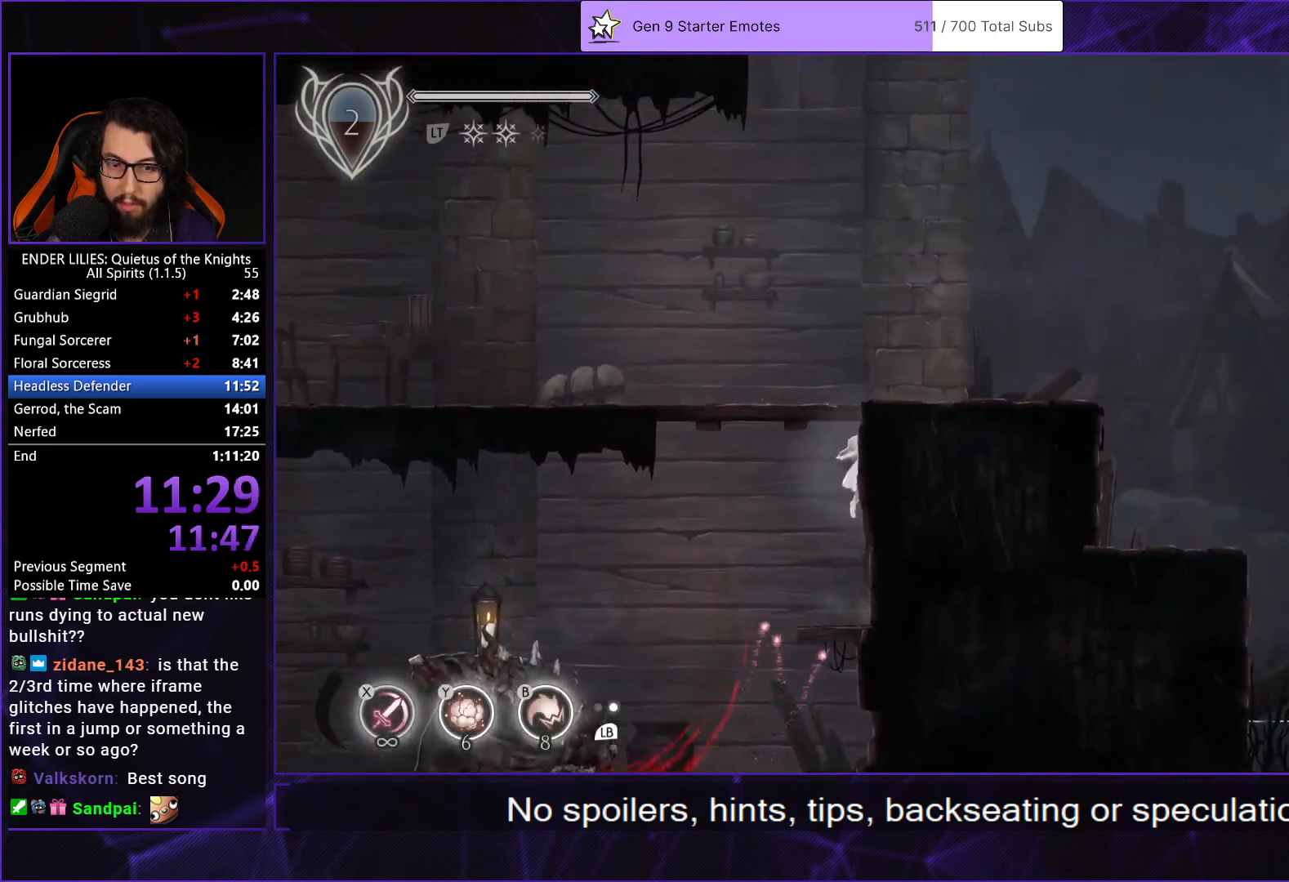
{"buttons": ["DPAD_RIGHT"], "left_stick": "center", "right_stick": "center", "events": [[67, "A", "down"], [100, "R1", "down"], [250, "R1", "up"], [283, "A", "up"]]}
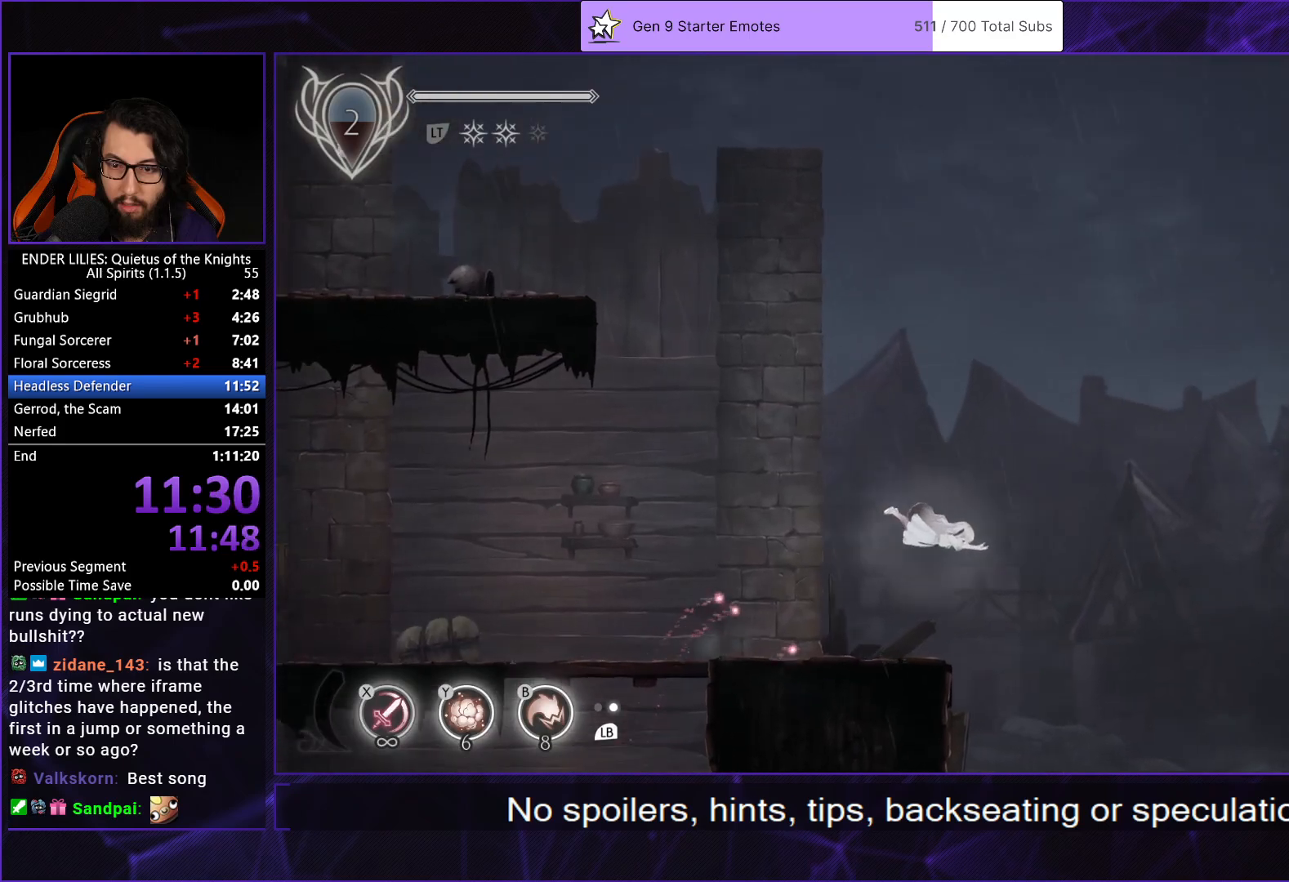
{"buttons": ["DPAD_RIGHT"], "left_stick": "center", "right_stick": "center", "events": [[100, "B", "down"], [183, "B", "up"]]}
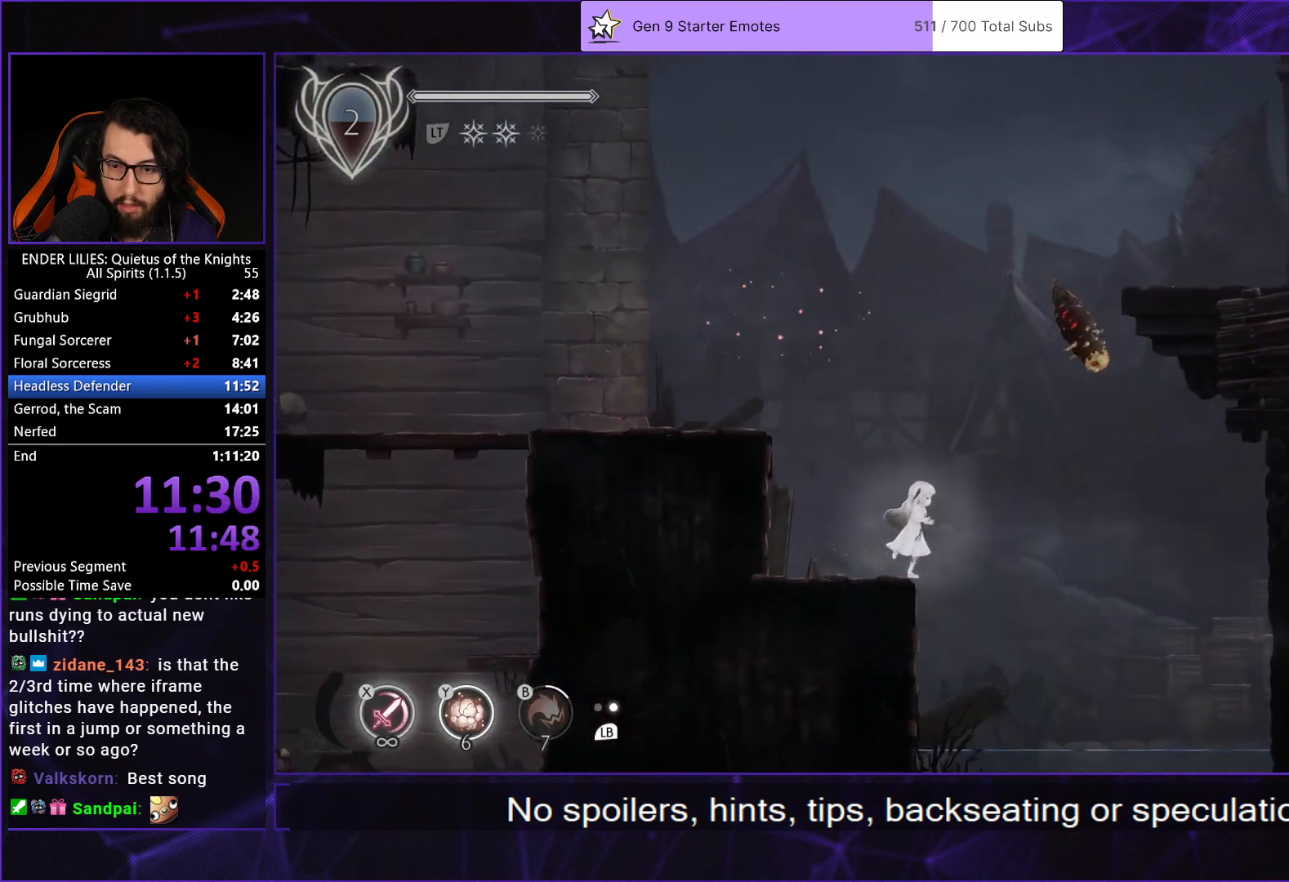
{"buttons": ["DPAD_RIGHT"], "left_stick": "center", "right_stick": "center", "events": []}
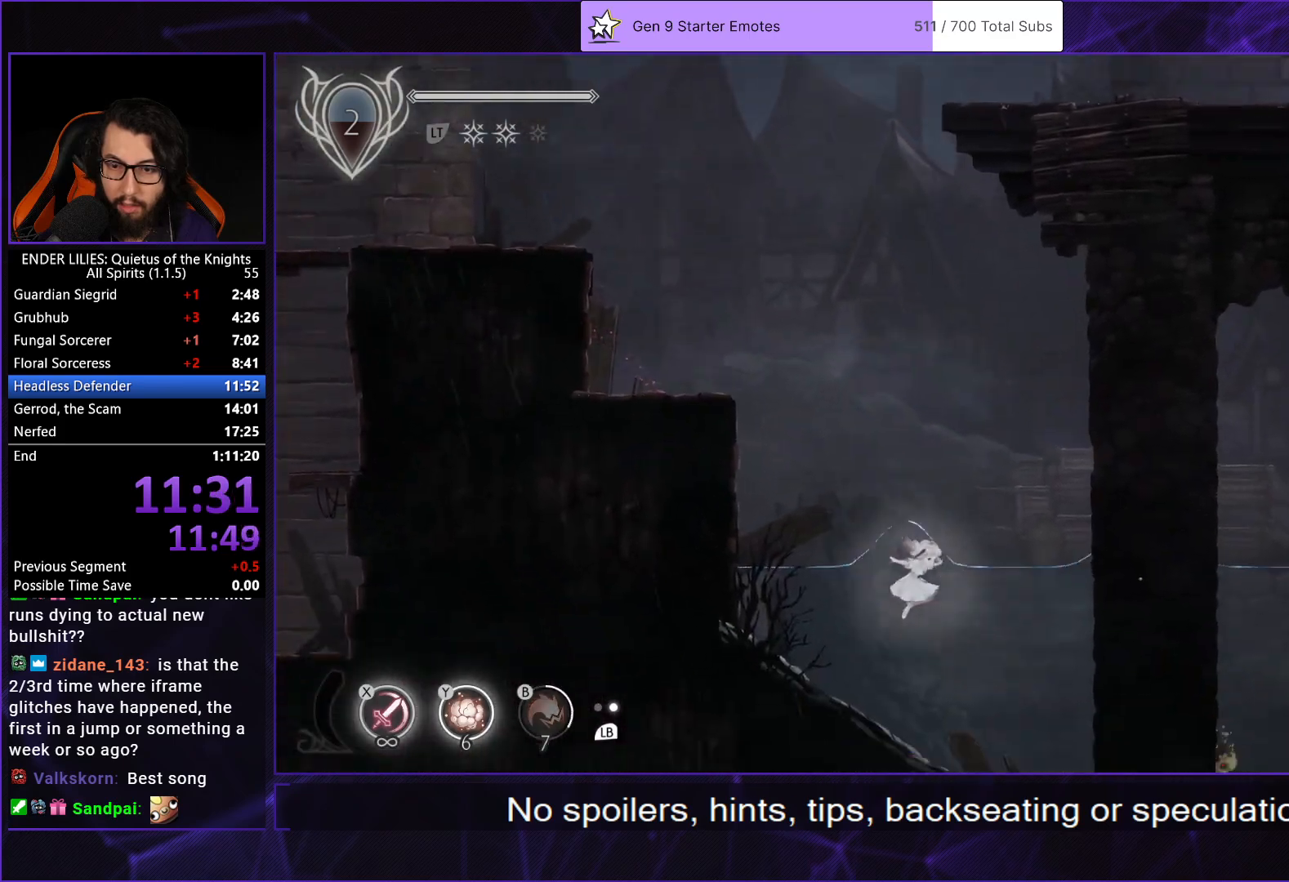
{"buttons": ["DPAD_RIGHT"], "left_stick": "center", "right_stick": "center", "events": [[33, "A", "down"], [133, "A", "up"]]}
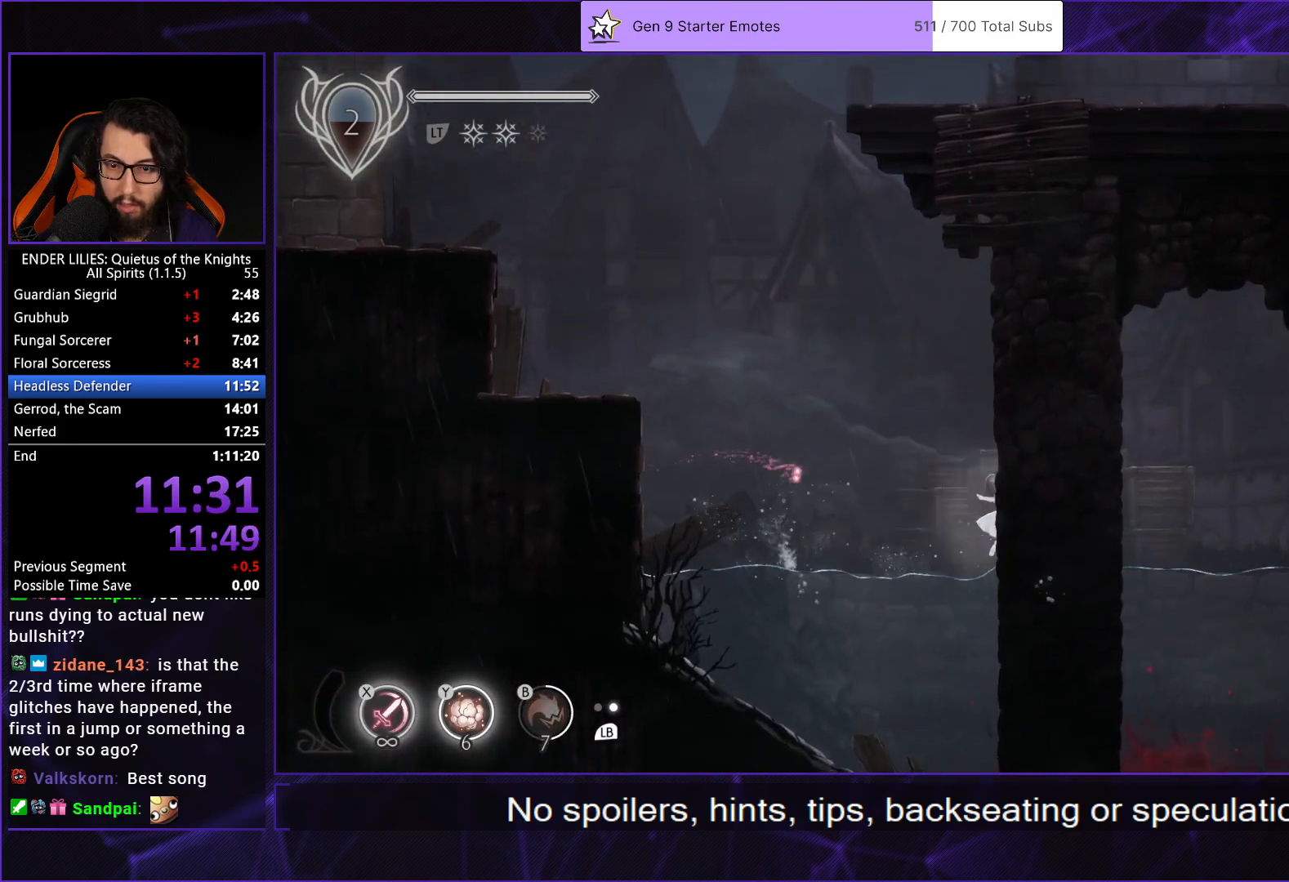
{"buttons": ["DPAD_RIGHT"], "left_stick": "center", "right_stick": "center", "events": [[150, "A", "down"], [267, "A", "up"]]}
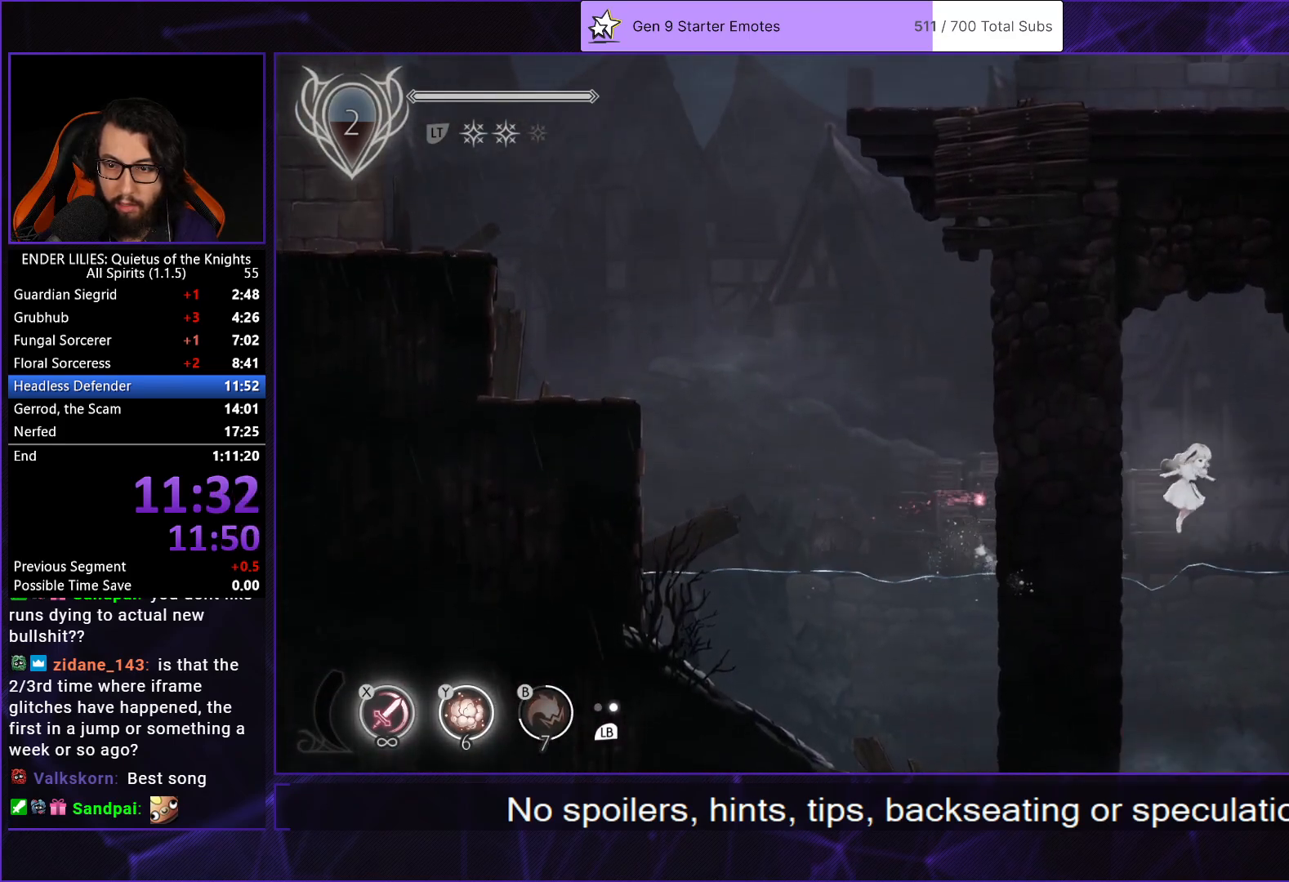
{"buttons": ["DPAD_RIGHT"], "left_stick": "center", "right_stick": "center", "events": [[250, "A", "down"], [367, "A", "up"]]}
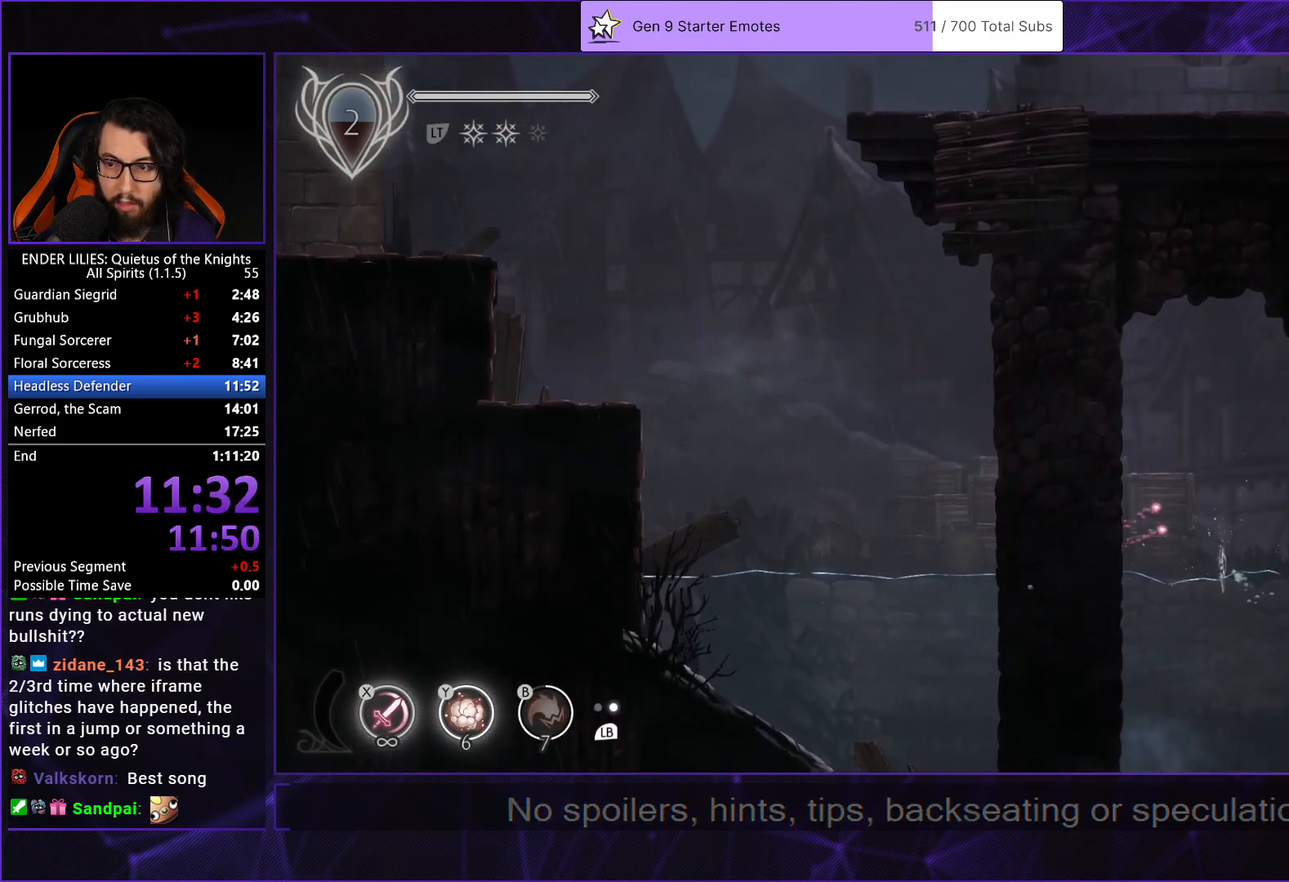
{"buttons": ["A", "DPAD_RIGHT"], "left_stick": "center", "right_stick": "center", "events": [[383, "A", "down"]]}
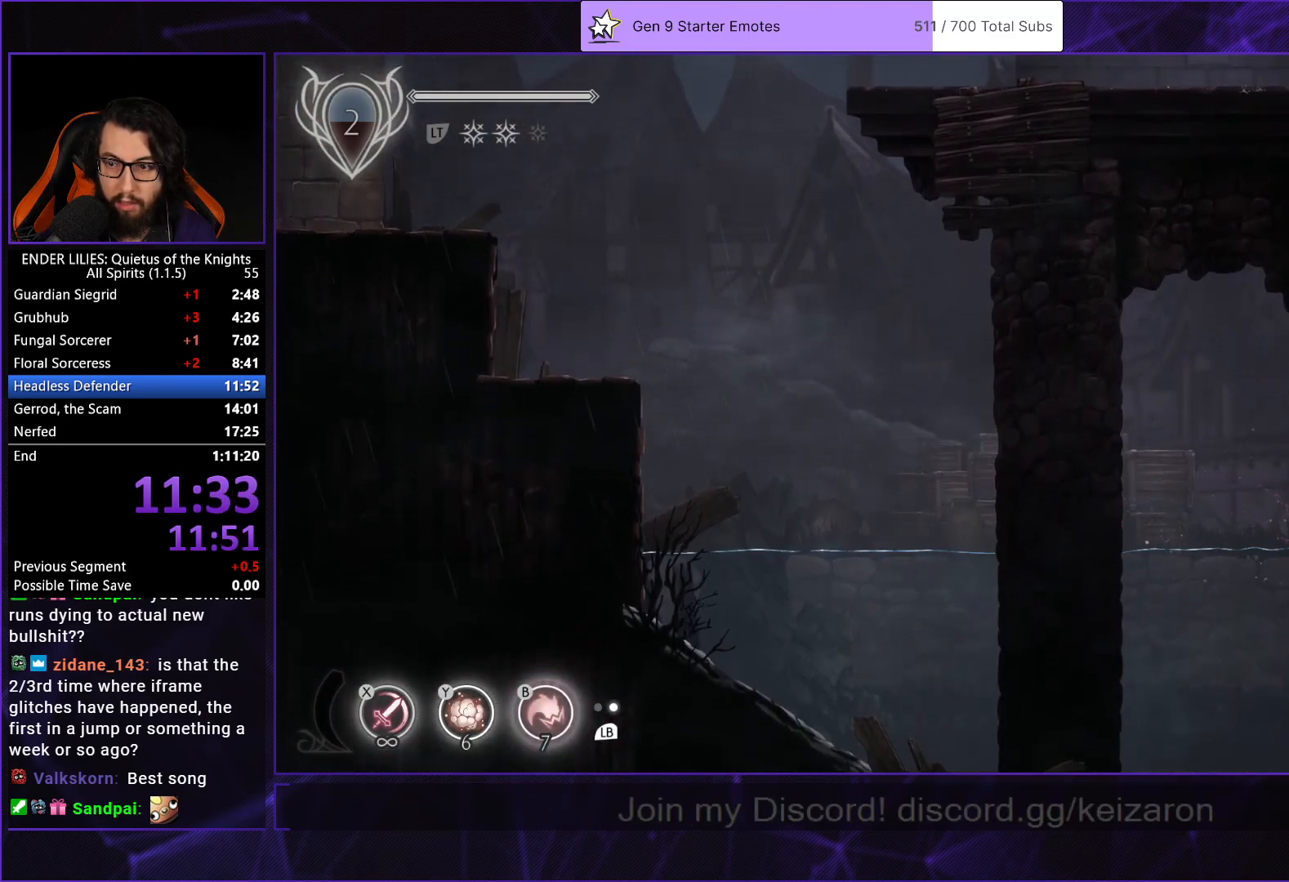
{"buttons": ["A", "DPAD_RIGHT"], "left_stick": "center", "right_stick": "center", "events": [[17, "A", "up"], [417, "A", "down"]]}
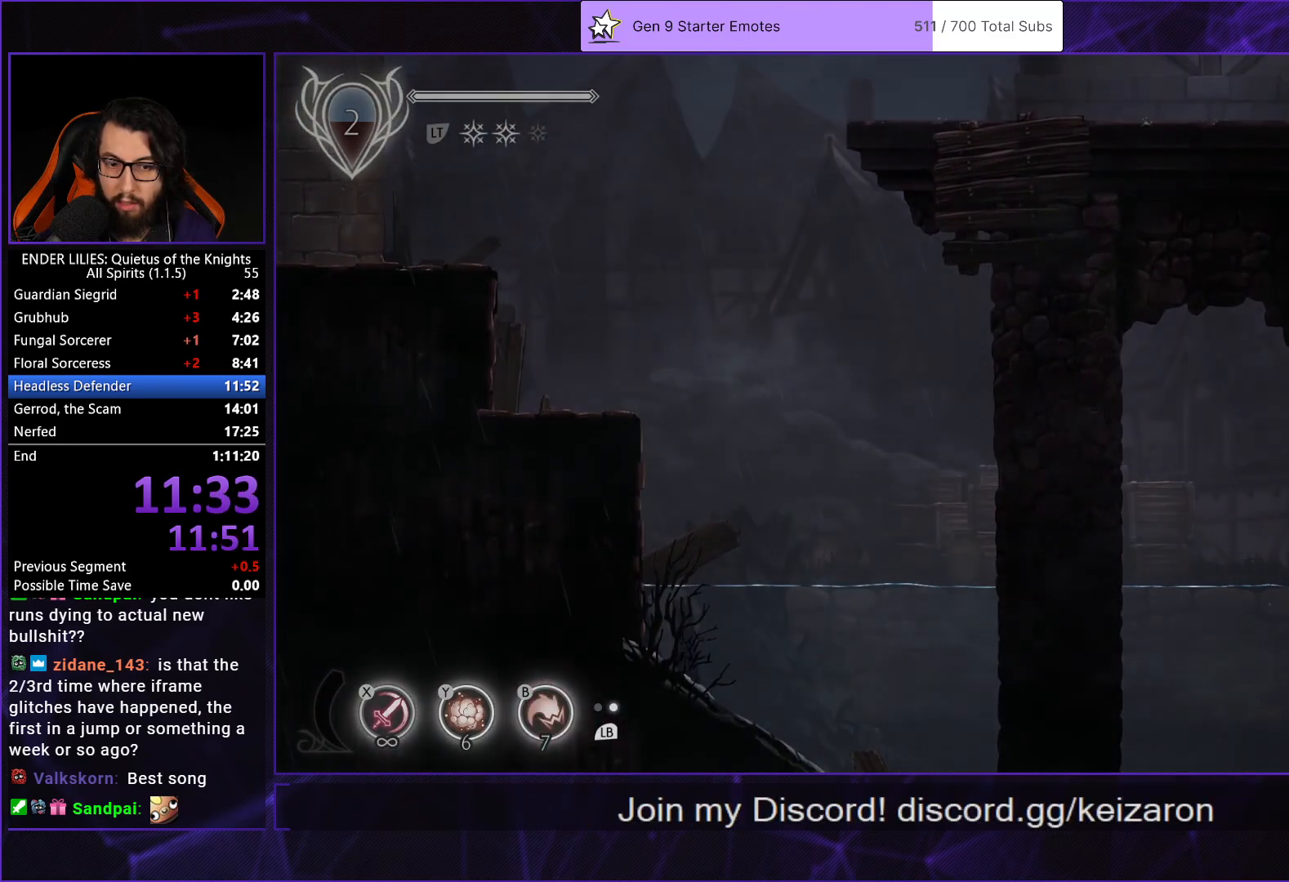
{"buttons": ["A", "DPAD_RIGHT"], "left_stick": "center", "right_stick": "center", "events": [[17, "A", "up"], [117, "A", "down"], [217, "A", "up"], [467, "A", "down"]]}
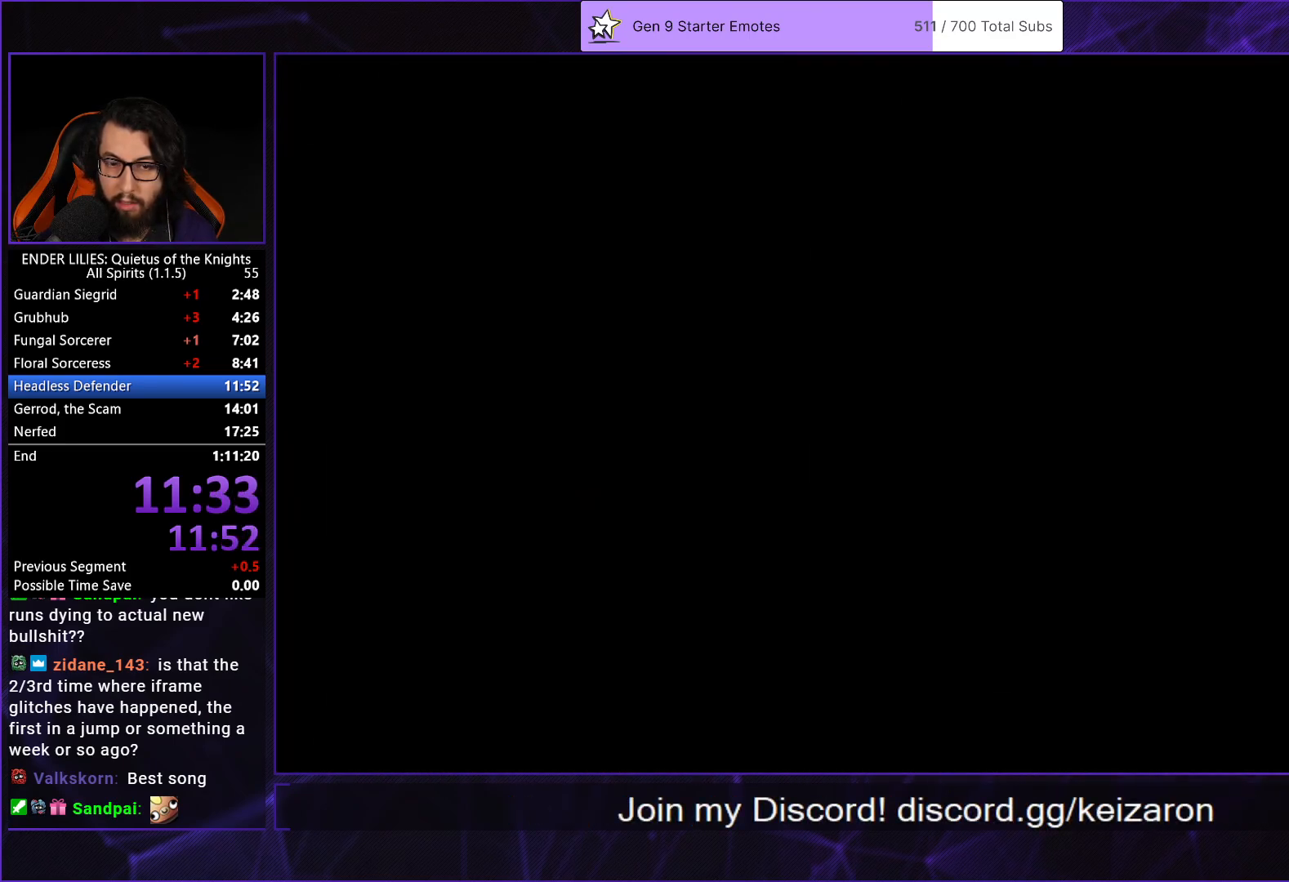
{"buttons": ["DPAD_RIGHT"], "left_stick": "center", "right_stick": "center", "events": [[67, "A", "up"], [183, "A", "down"], [250, "A", "up"]]}
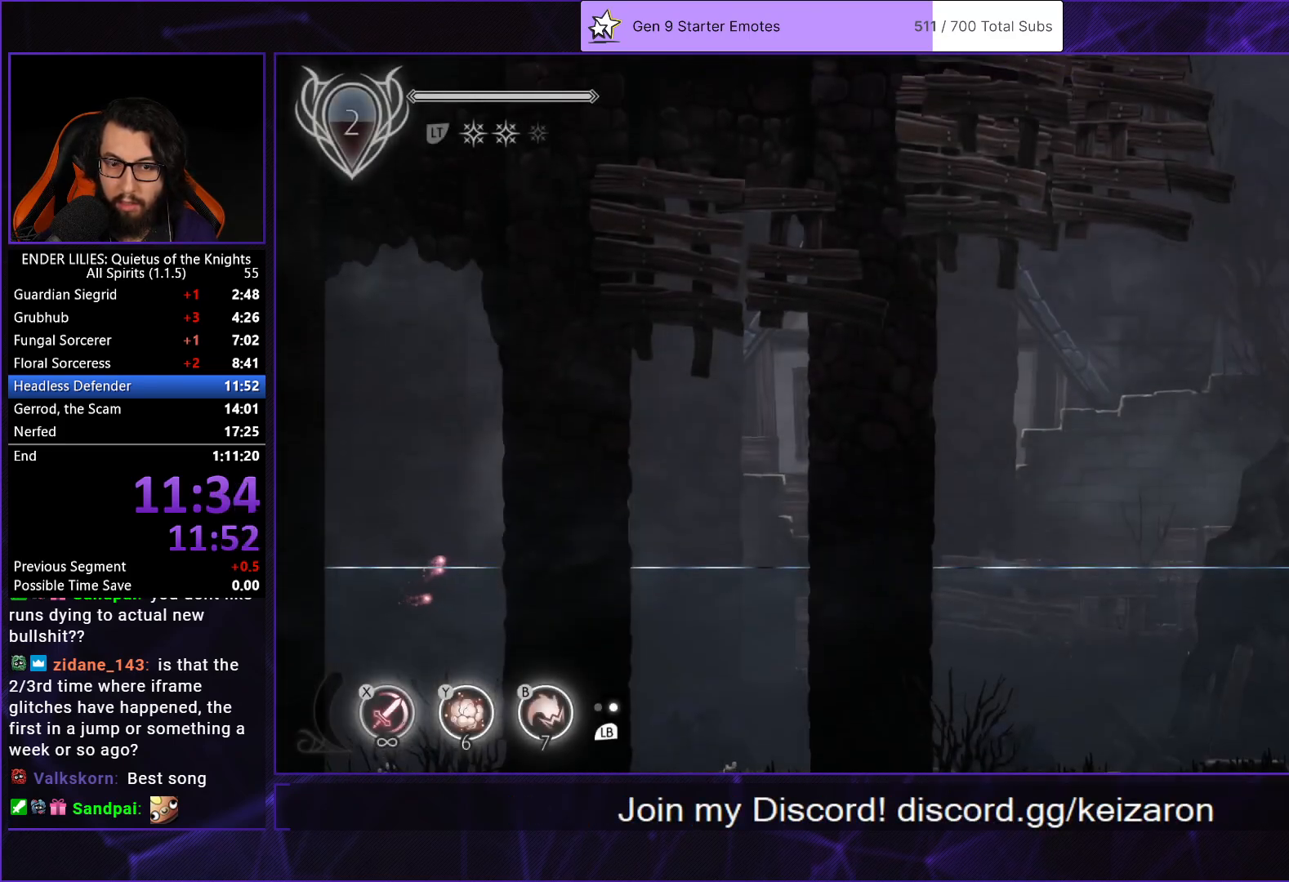
{"buttons": ["DPAD_RIGHT"], "left_stick": "center", "right_stick": "center", "events": [[300, "A", "down"], [400, "A", "up"]]}
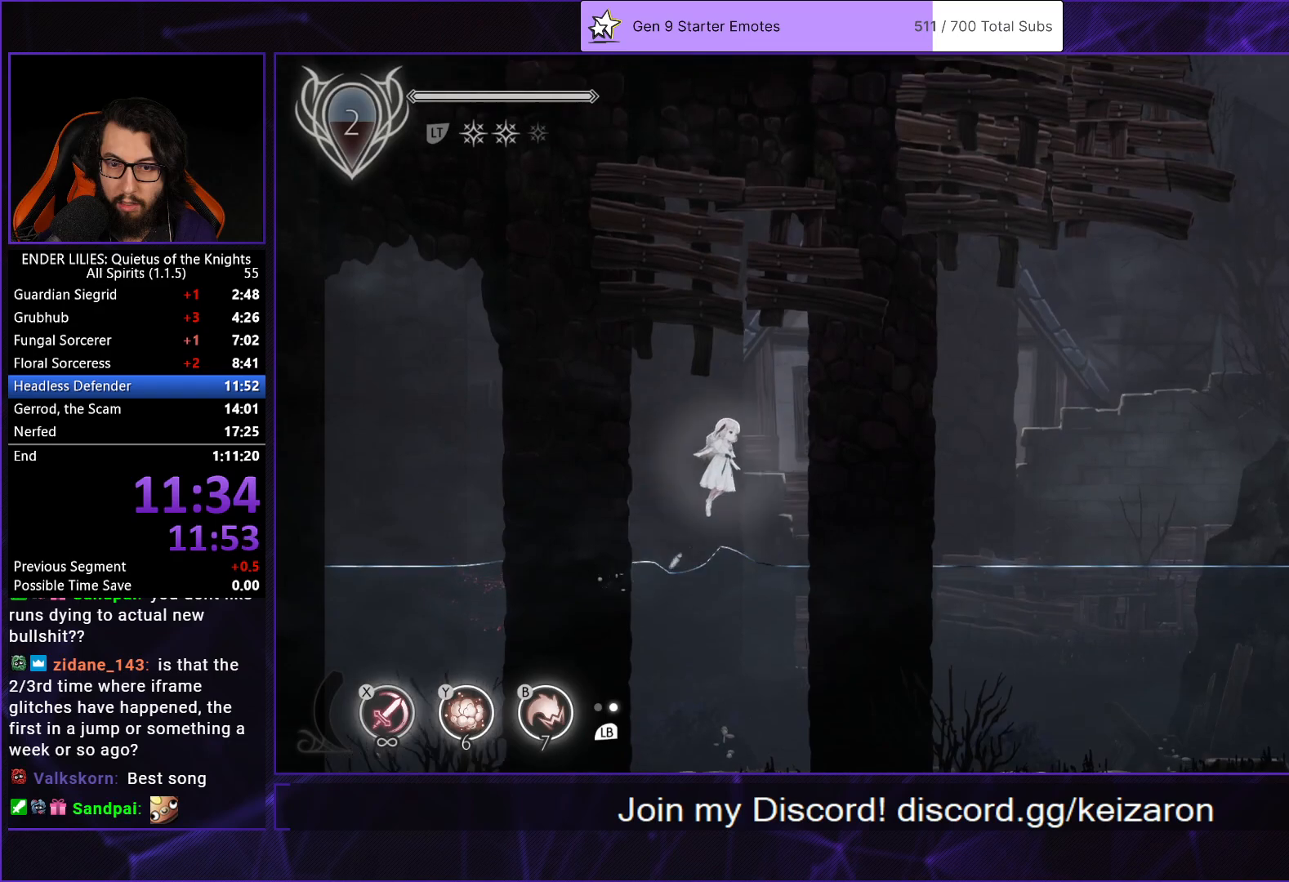
{"buttons": ["A", "DPAD_RIGHT"], "left_stick": "center", "right_stick": "center", "events": [[417, "A", "down"]]}
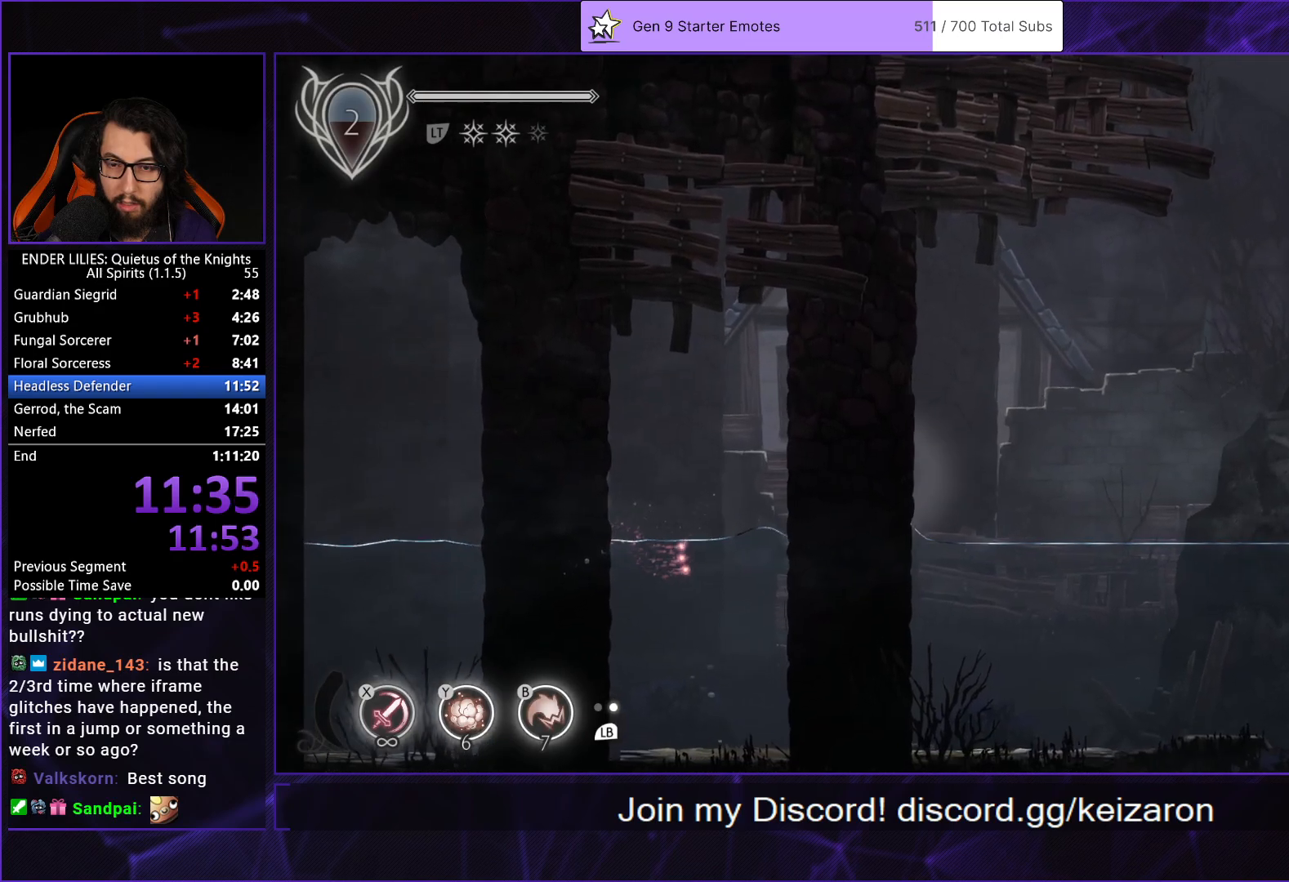
{"buttons": ["DPAD_RIGHT"], "left_stick": "center", "right_stick": "center", "events": [[83, "A", "up"]]}
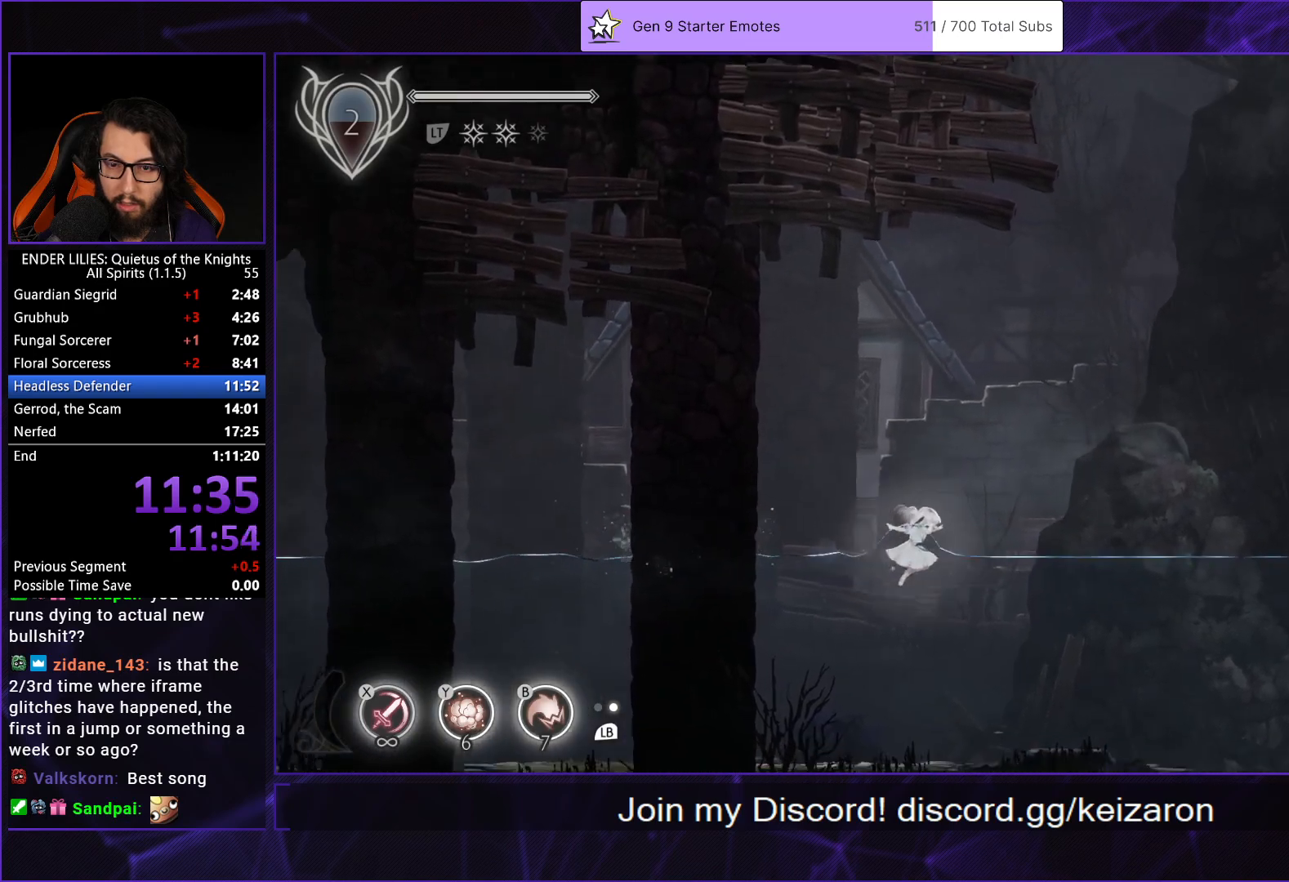
{"buttons": ["DPAD_RIGHT"], "left_stick": "center", "right_stick": "center", "events": [[50, "A", "down"], [250, "A", "up"]]}
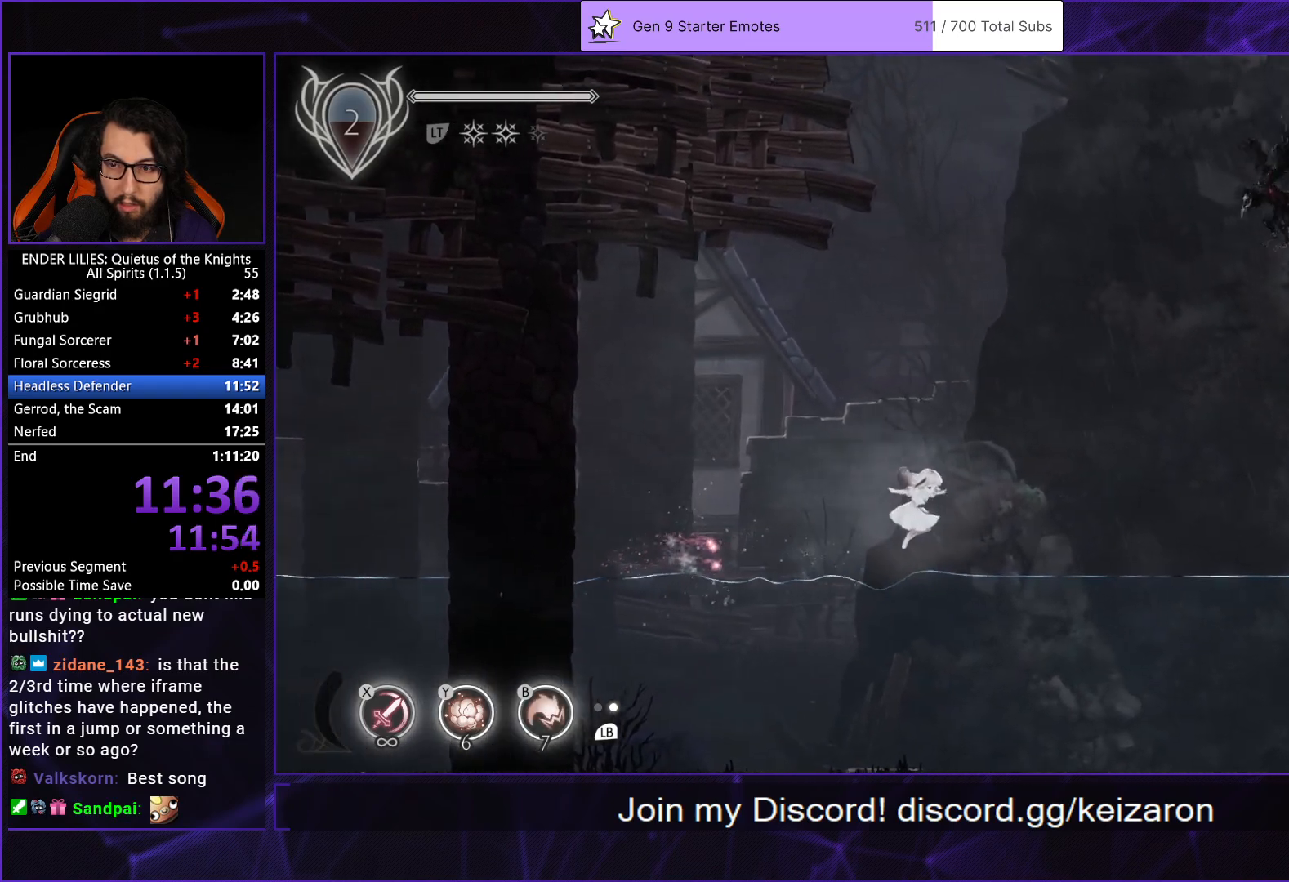
{"buttons": ["DPAD_RIGHT"], "left_stick": "center", "right_stick": "center", "events": [[183, "A", "down"], [367, "A", "up"]]}
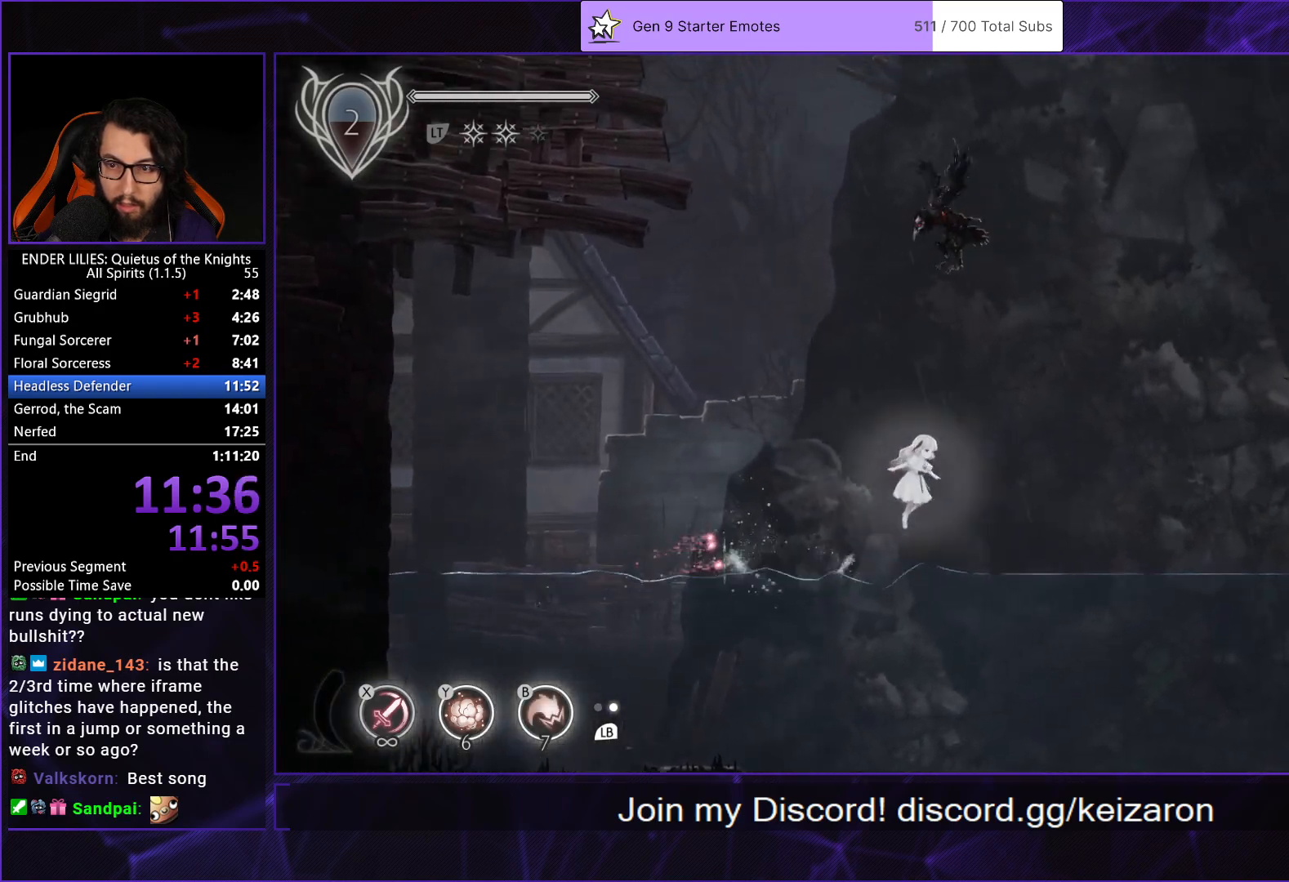
{"buttons": ["DPAD_RIGHT"], "left_stick": "center", "right_stick": "center", "events": [[300, "A", "down"], [467, "A", "up"]]}
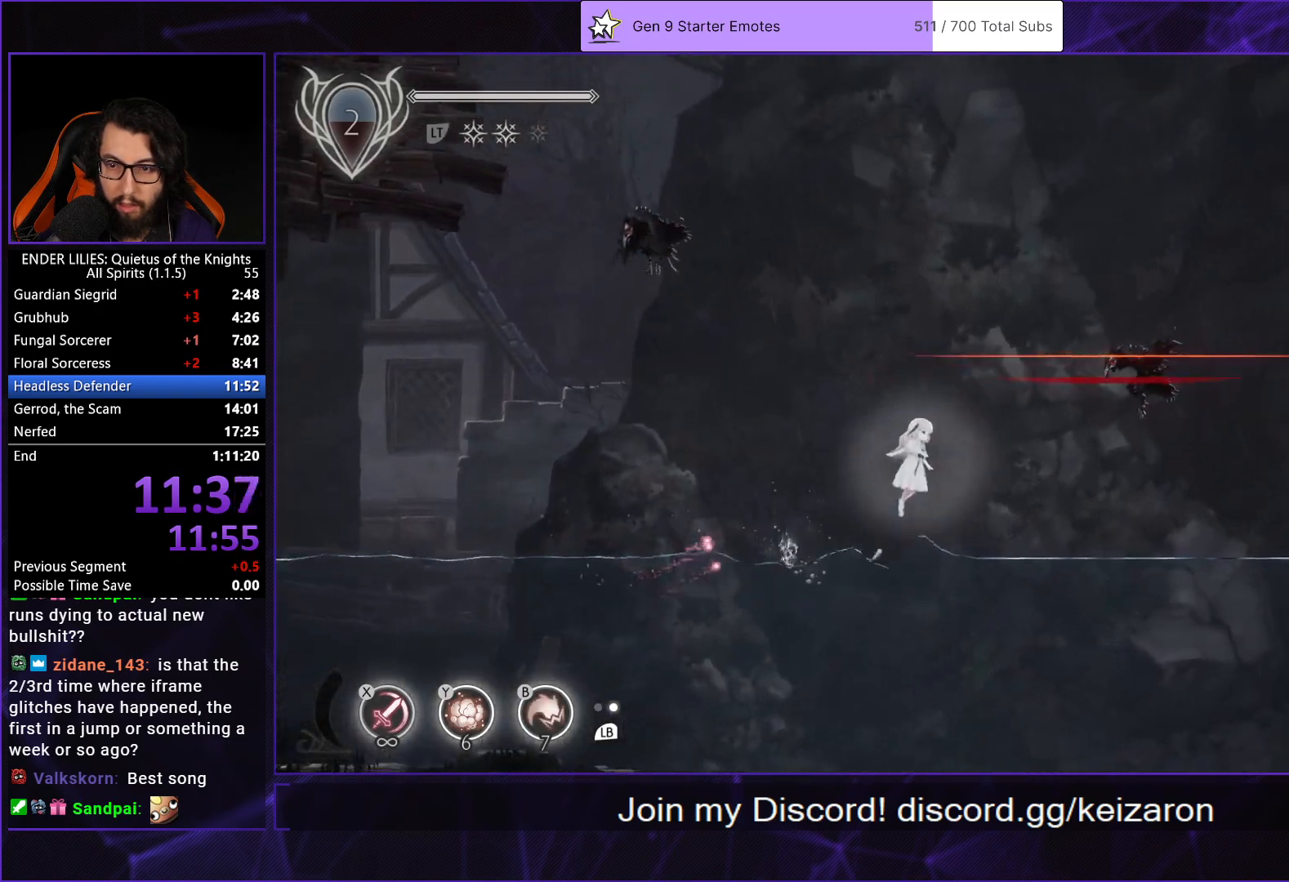
{"buttons": ["A", "DPAD_RIGHT"], "left_stick": "center", "right_stick": "center", "events": [[467, "A", "down"]]}
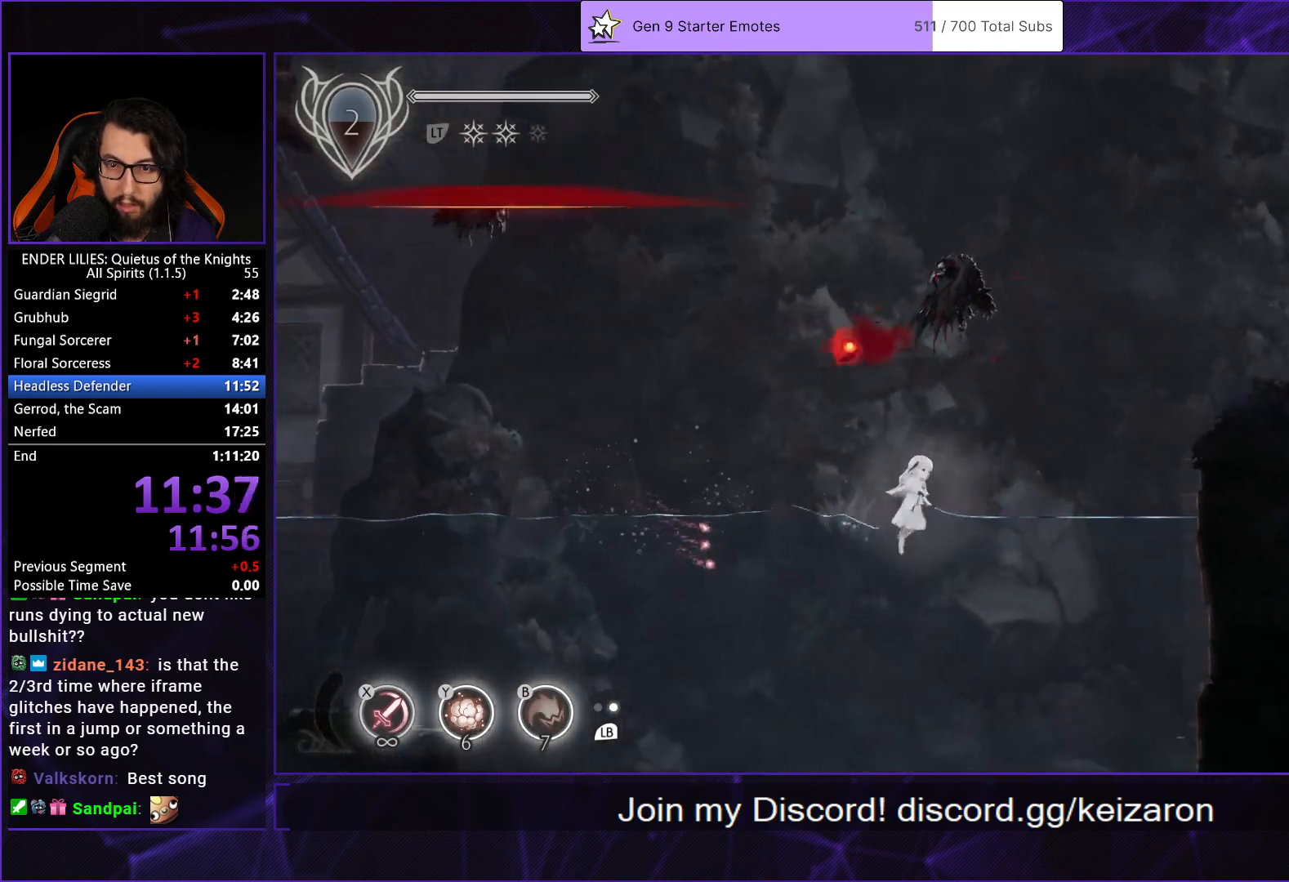
{"buttons": ["DPAD_RIGHT"], "left_stick": "center", "right_stick": "center", "events": [[83, "A", "up"], [250, "A", "down"], [300, "R1", "down"], [417, "R1", "up"], [433, "A", "up"]]}
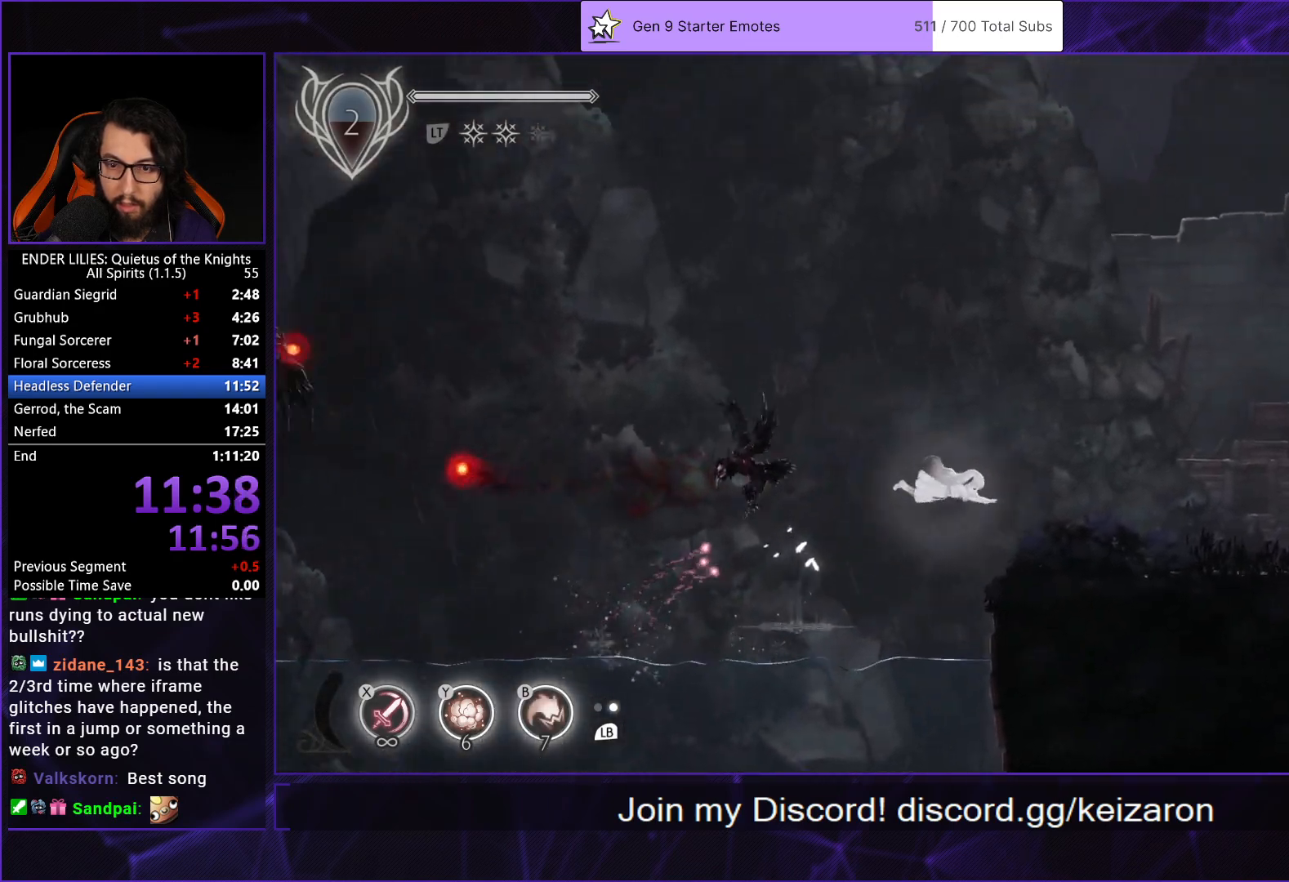
{"buttons": ["DPAD_RIGHT"], "left_stick": "center", "right_stick": "center", "events": [[183, "B", "down"], [283, "B", "up"]]}
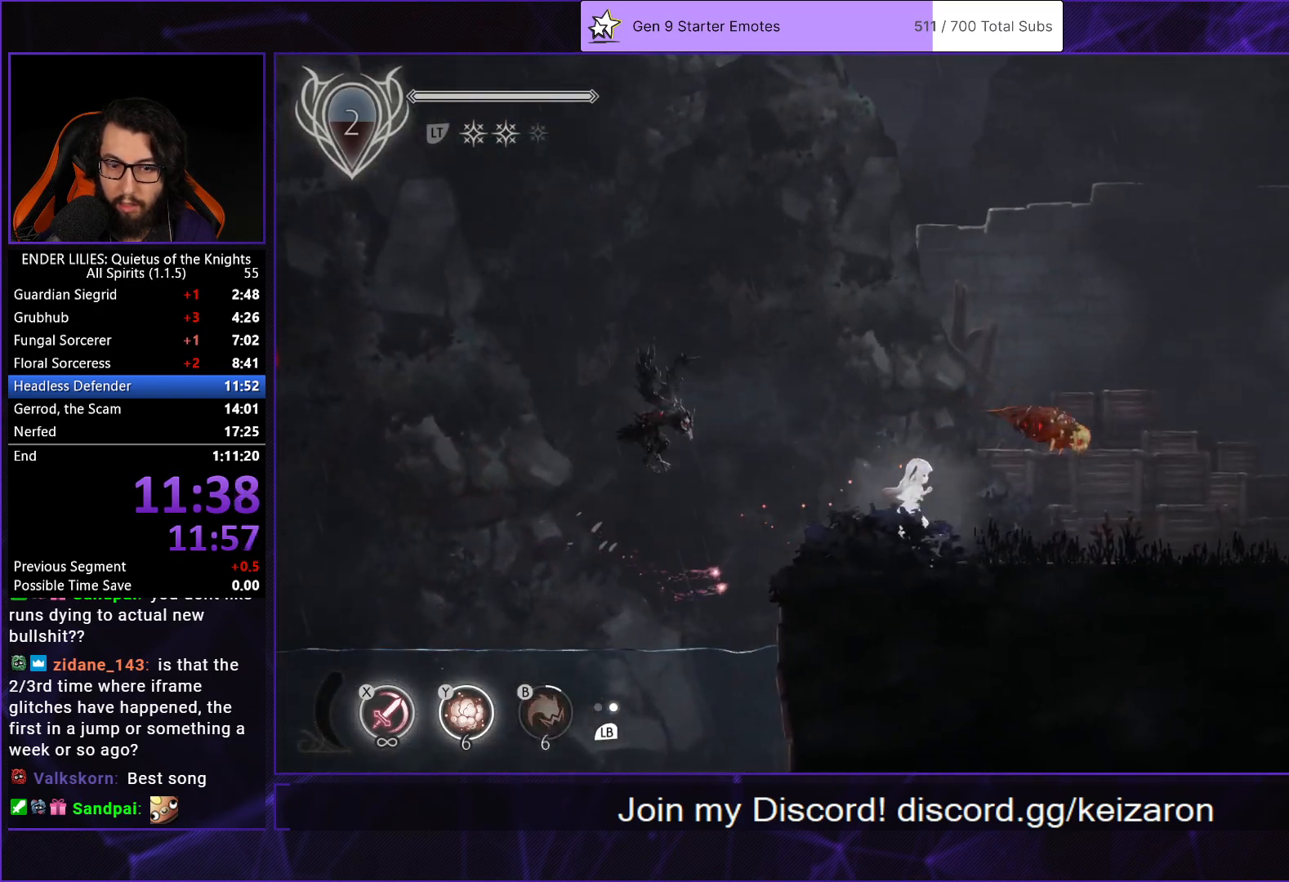
{"buttons": ["DPAD_RIGHT"], "left_stick": "center", "right_stick": "center", "events": [[150, "A", "down"], [217, "A", "up"]]}
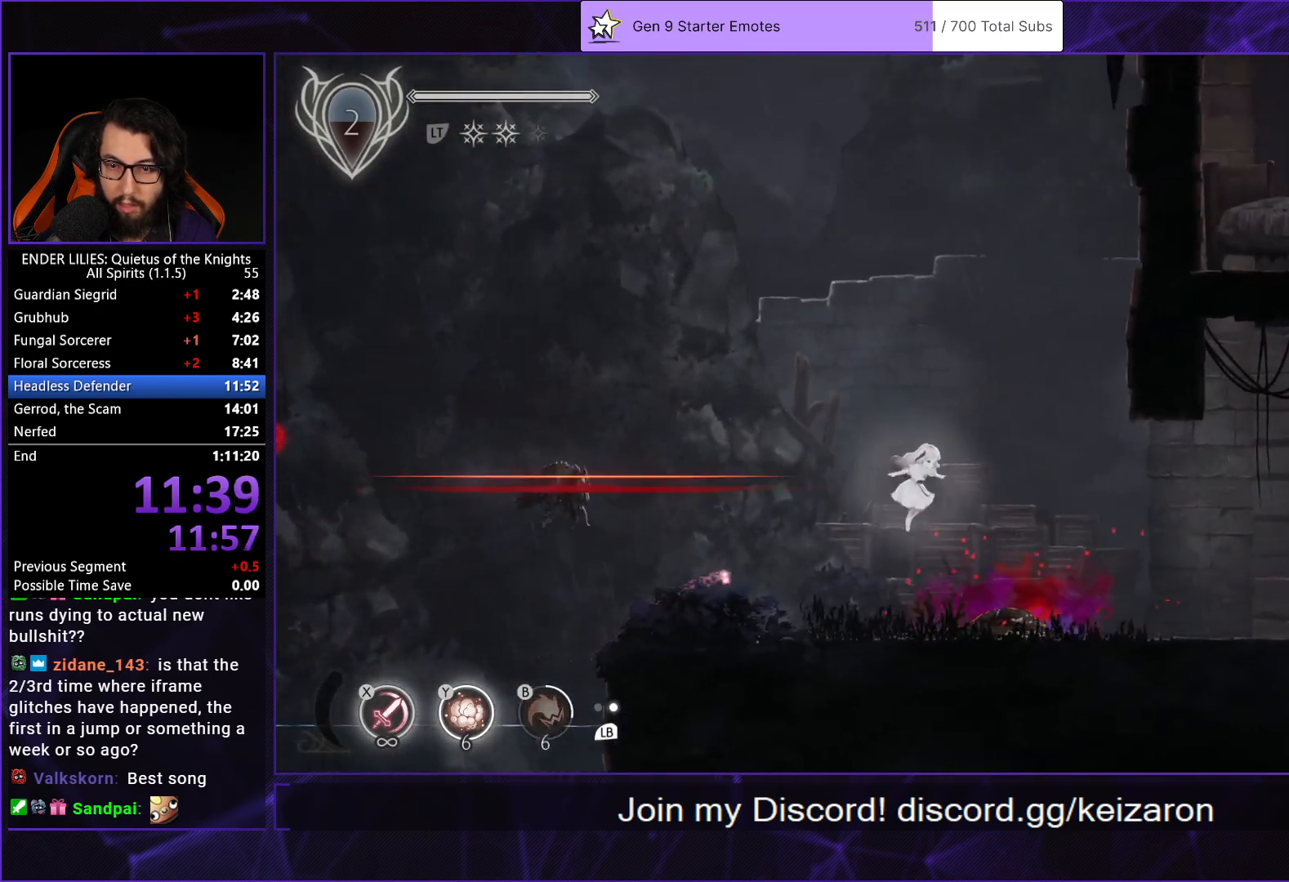
{"buttons": ["DPAD_RIGHT"], "left_stick": "center", "right_stick": "center", "events": [[333, "A", "down"], [433, "A", "up"]]}